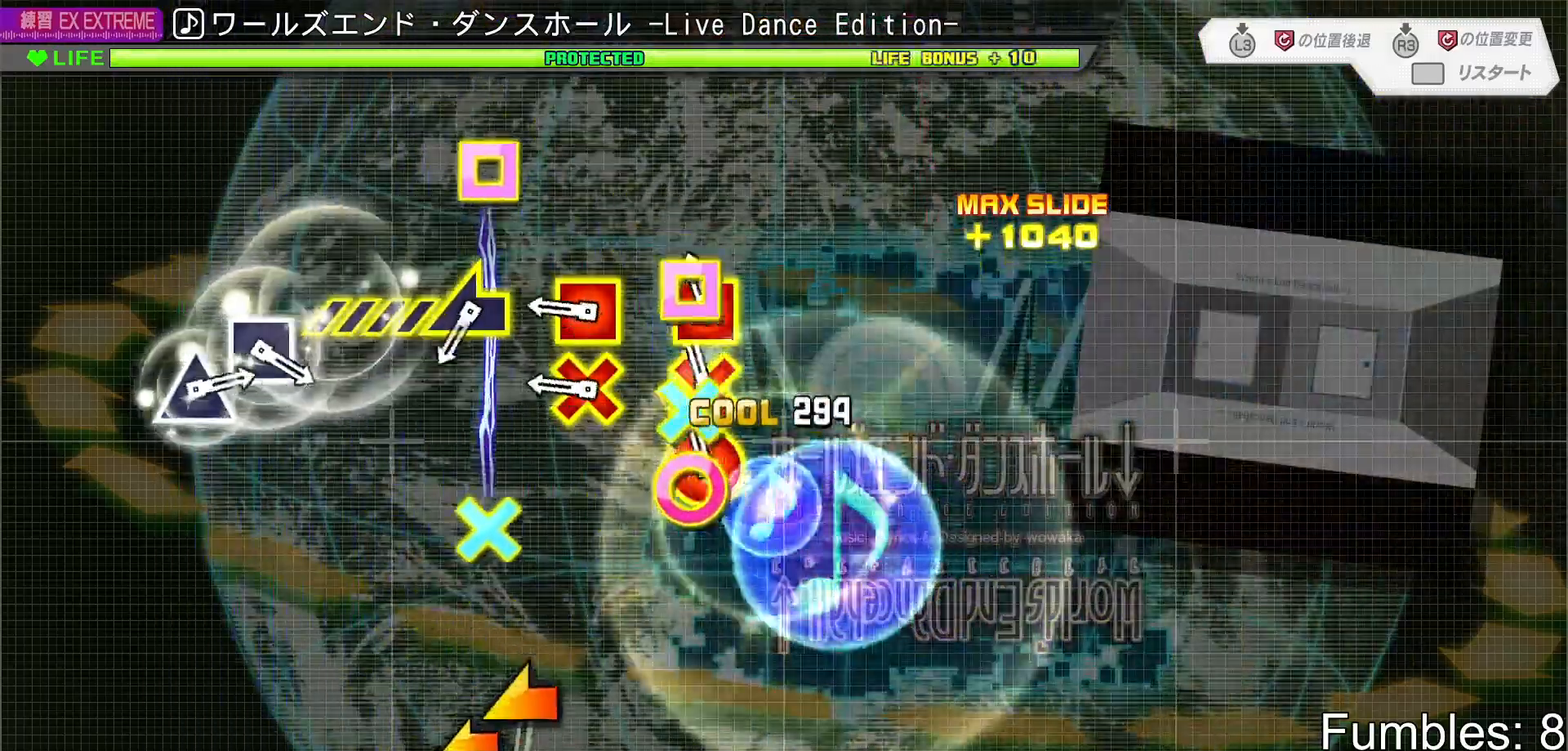
Gameplay with a controller (PlayStation layout); each line is a JSON object with the inputs held at the frame after it. "events" lists button and stick changes between this image and that frame as [ms after this image, input, new state], when the widget could be followed in between. Not read: L3.
{"buttons": [], "left_stick": "center", "right_stick": "center", "events": [[50, "CROSS", "down"], [67, "DPAD_RIGHT", "down"], [67, "SQUARE", "down"], [217, "DPAD_RIGHT", "up"], [217, "SQUARE", "up"], [233, "CROSS", "up"], [333, "CROSS", "down"], [333, "SQUARE", "down"], [483, "CROSS", "up"], [483, "SQUARE", "up"]]}
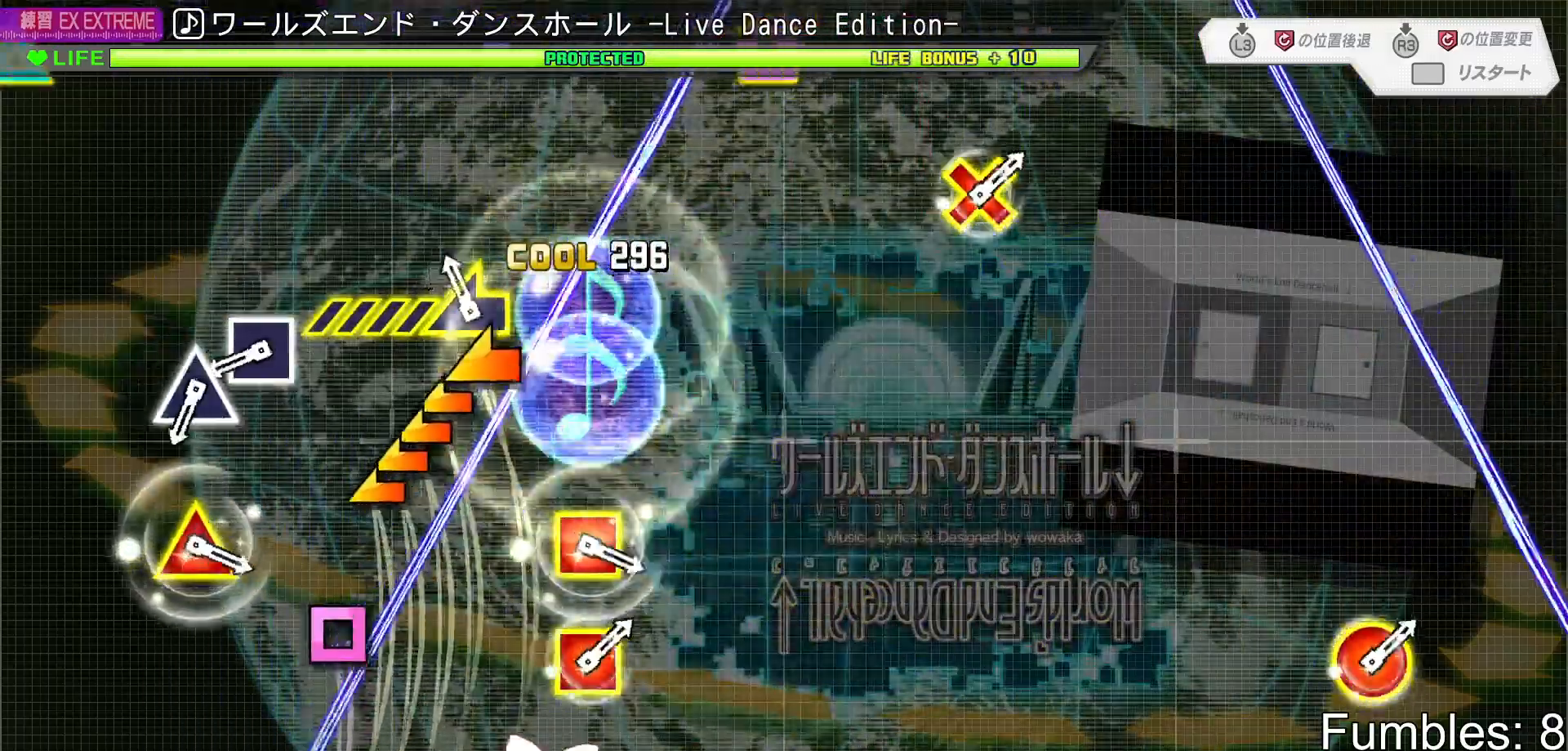
{"buttons": ["SQUARE"], "left_stick": "center", "right_stick": "center", "events": [[50, "left_stick", "left"], [333, "left_stick", "center"], [450, "SQUARE", "down"]]}
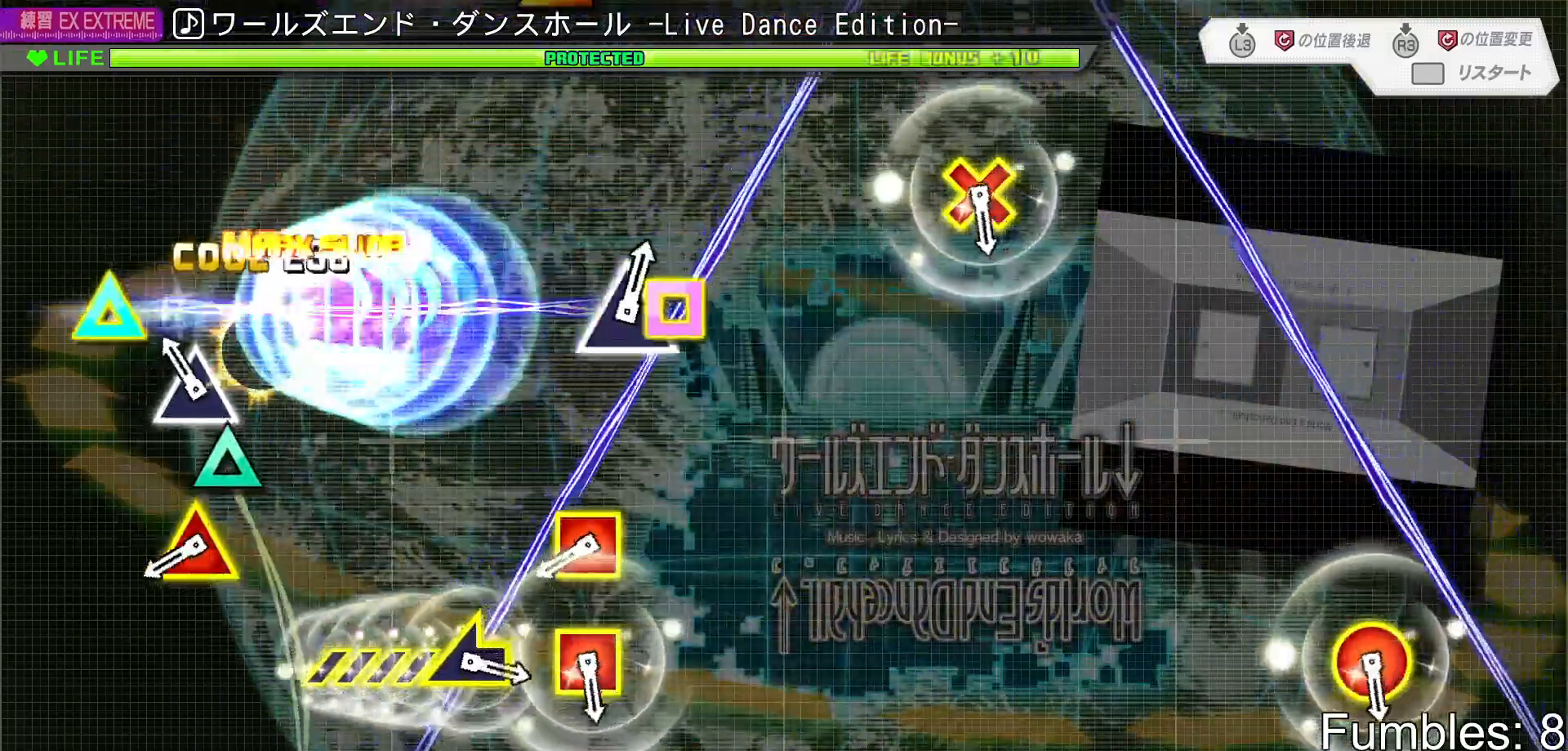
{"buttons": ["SQUARE", "DPAD_UP"], "left_stick": "center", "right_stick": "center", "events": [[33, "SQUARE", "up"], [133, "TRIANGLE", "down"], [233, "TRIANGLE", "up"], [467, "DPAD_UP", "down"], [467, "SQUARE", "down"]]}
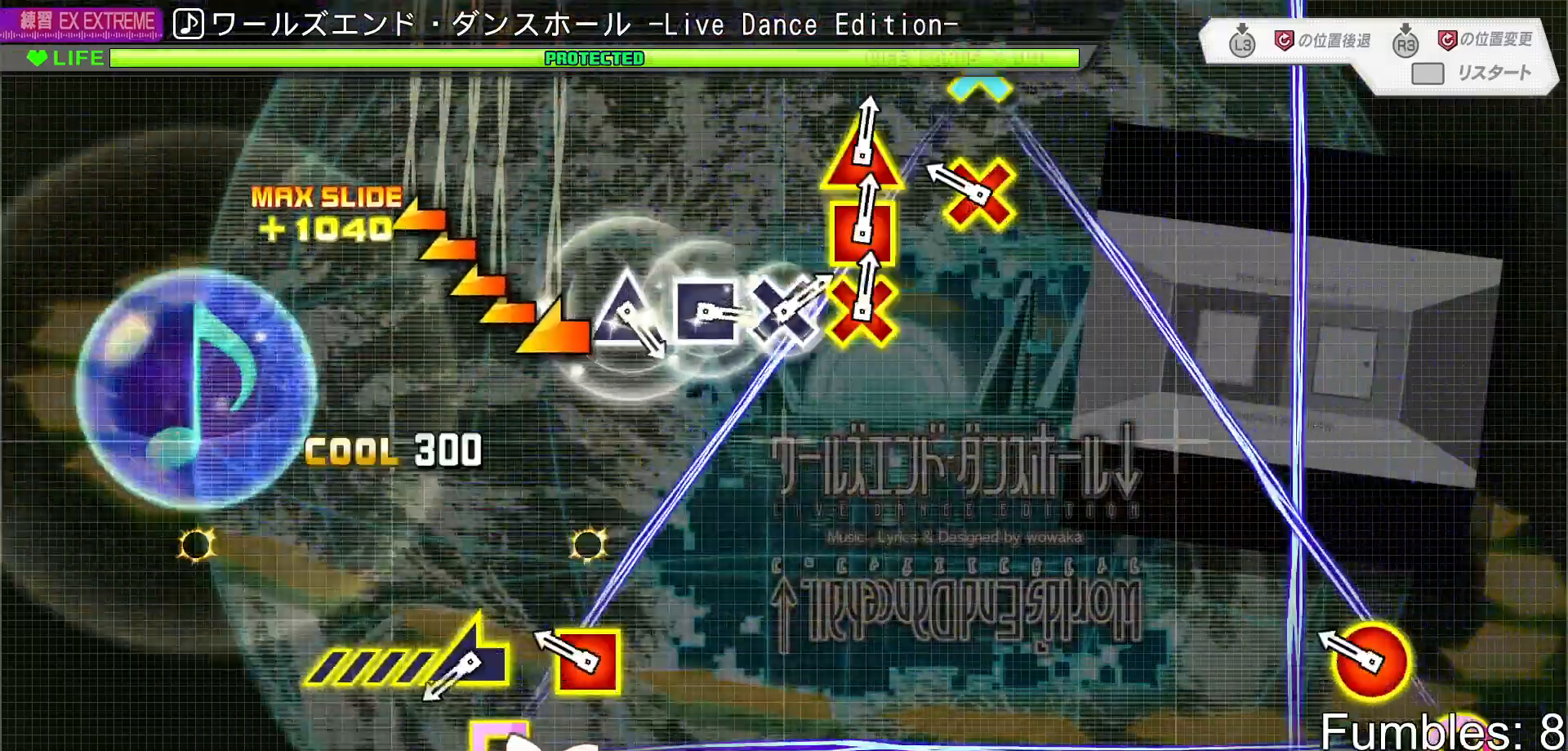
{"buttons": [], "left_stick": "center", "right_stick": "left", "events": [[100, "DPAD_UP", "up"], [117, "SQUARE", "up"], [217, "CROSS", "down"], [233, "DPAD_RIGHT", "down"], [233, "SQUARE", "down"], [350, "SQUARE", "up"], [367, "DPAD_RIGHT", "up"], [383, "CROSS", "up"], [483, "right_stick", "left"]]}
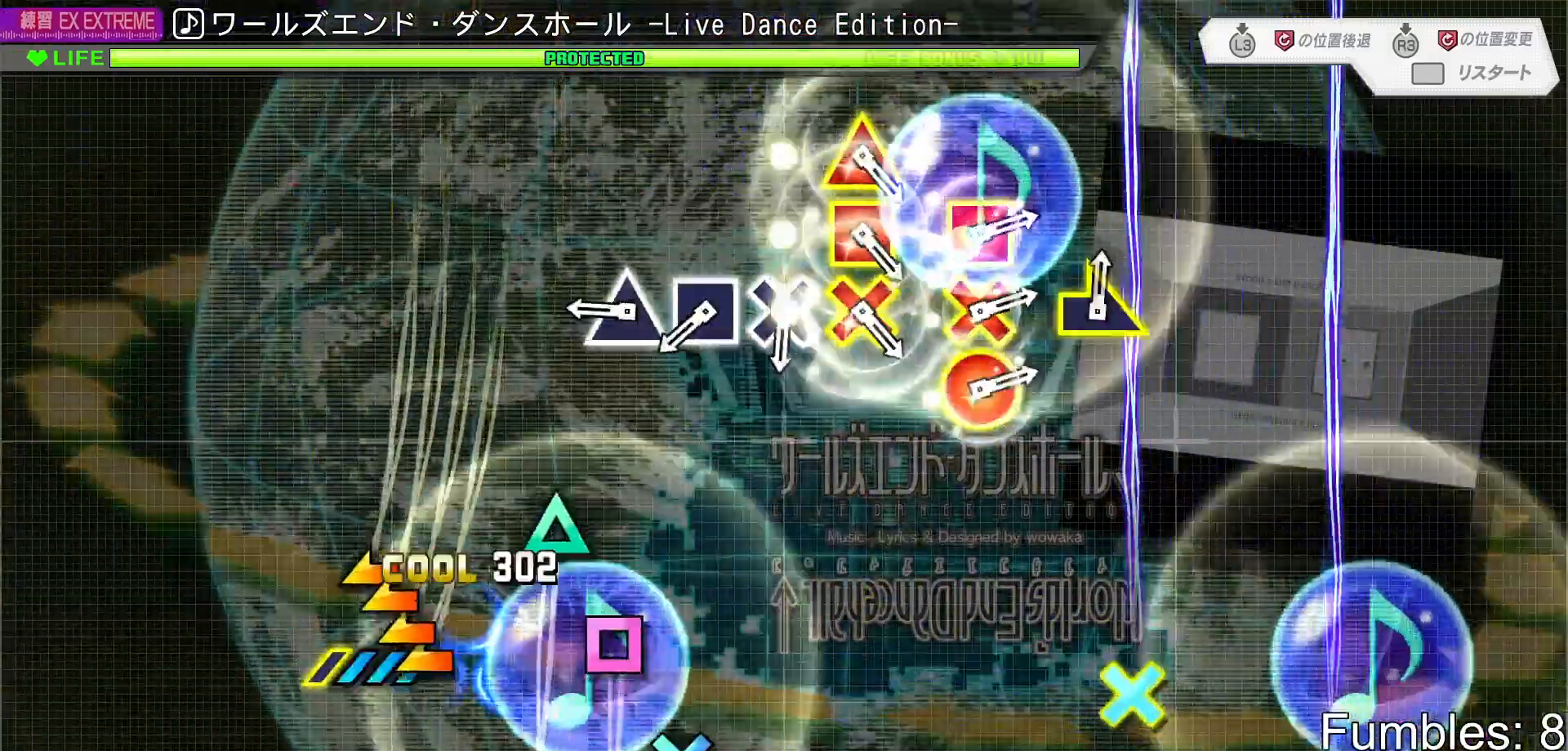
{"buttons": [], "left_stick": "center", "right_stick": "center"}
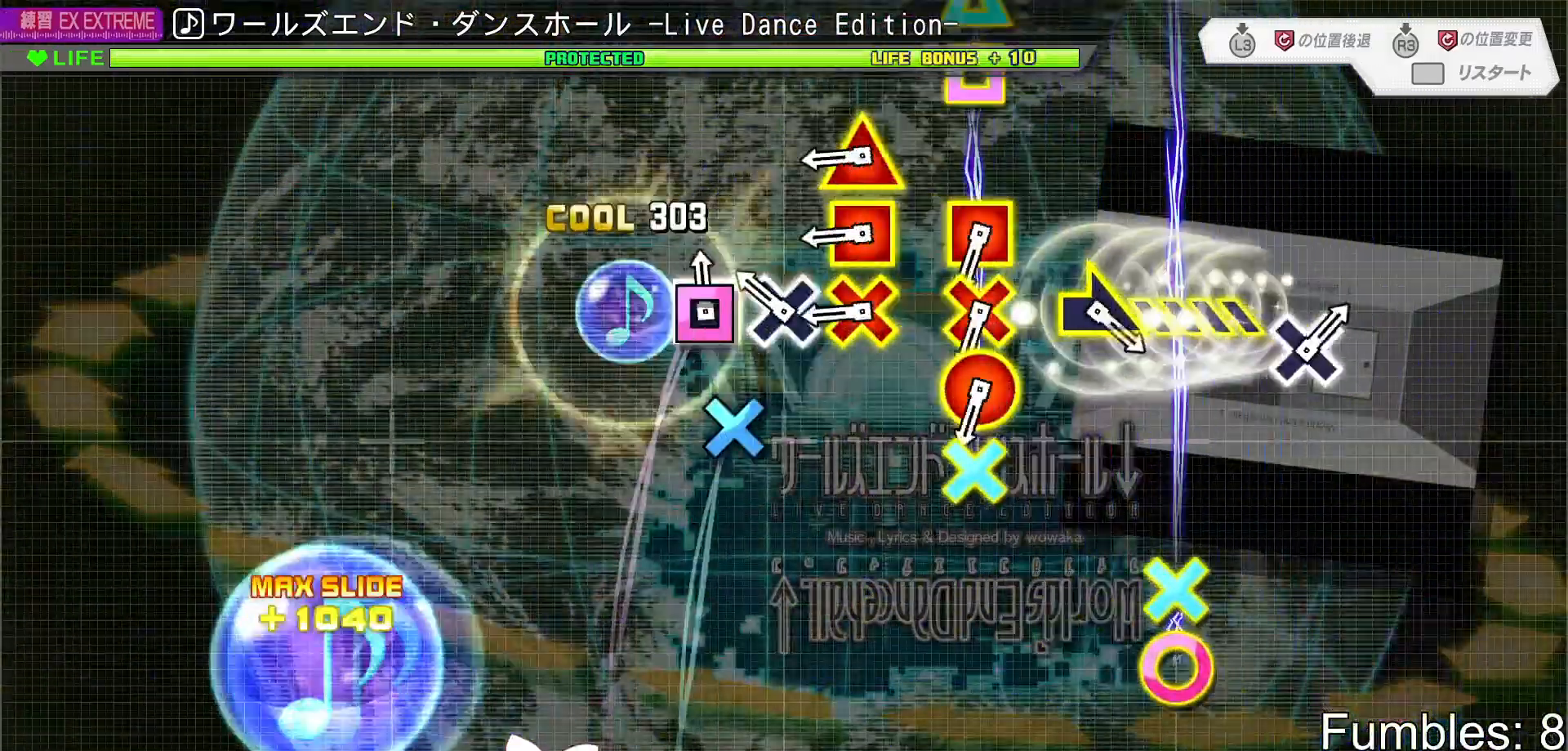
{"buttons": ["CROSS", "SQUARE"], "left_stick": "center", "right_stick": "center", "events": [[50, "SQUARE", "down"], [117, "SQUARE", "up"], [200, "CROSS", "down"], [283, "CROSS", "up"], [367, "CROSS", "down"], [367, "DPAD_UP", "down"], [367, "SQUARE", "down"], [500, "DPAD_UP", "up"]]}
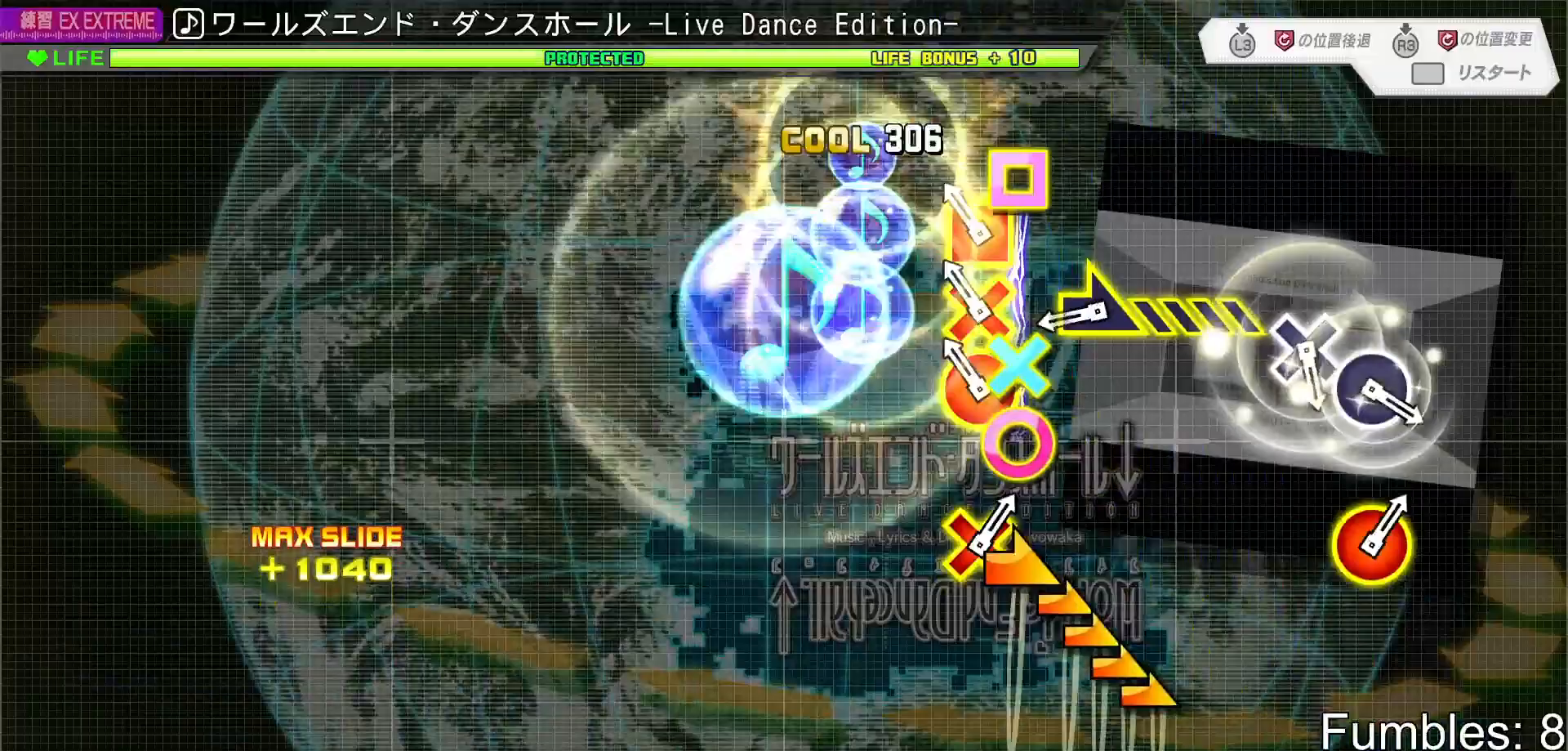
{"buttons": [], "left_stick": "center", "right_stick": "right", "events": [[17, "CROSS", "up"], [17, "SQUARE", "up"], [133, "CROSS", "down"], [133, "DPAD_RIGHT", "down"], [150, "SQUARE", "down"], [250, "SQUARE", "up"], [267, "CROSS", "up"], [267, "DPAD_RIGHT", "up"], [417, "right_stick", "right"]]}
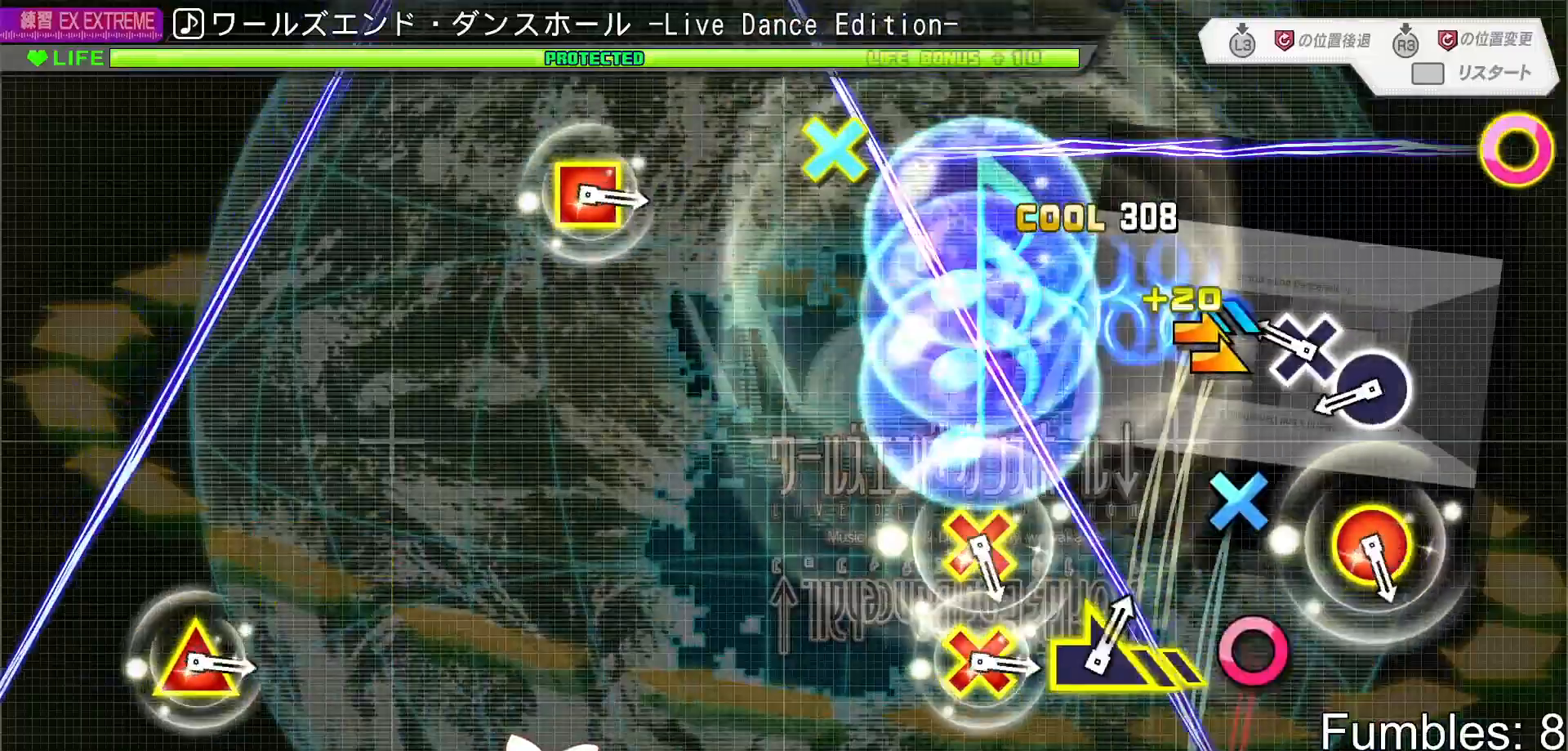
{"buttons": ["CIRCLE"], "left_stick": "center", "right_stick": "center", "events": [[83, "right_stick", "center"], [250, "CROSS", "down"], [333, "CROSS", "up"], [417, "CIRCLE", "down"]]}
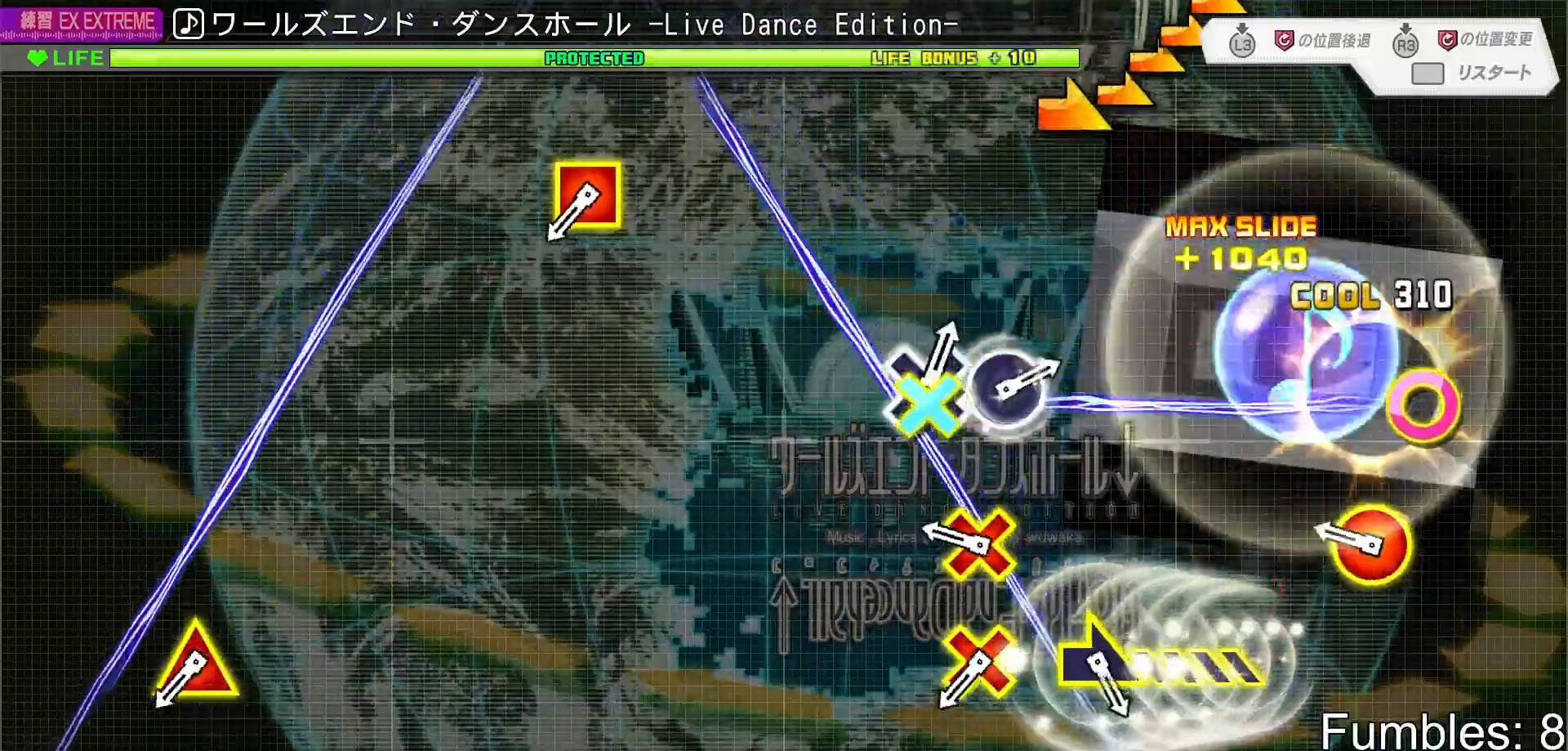
{"buttons": [], "left_stick": "center", "right_stick": "center", "events": [[33, "CIRCLE", "up"], [267, "CROSS", "down"], [267, "DPAD_RIGHT", "down"], [417, "CROSS", "up"], [433, "DPAD_RIGHT", "up"]]}
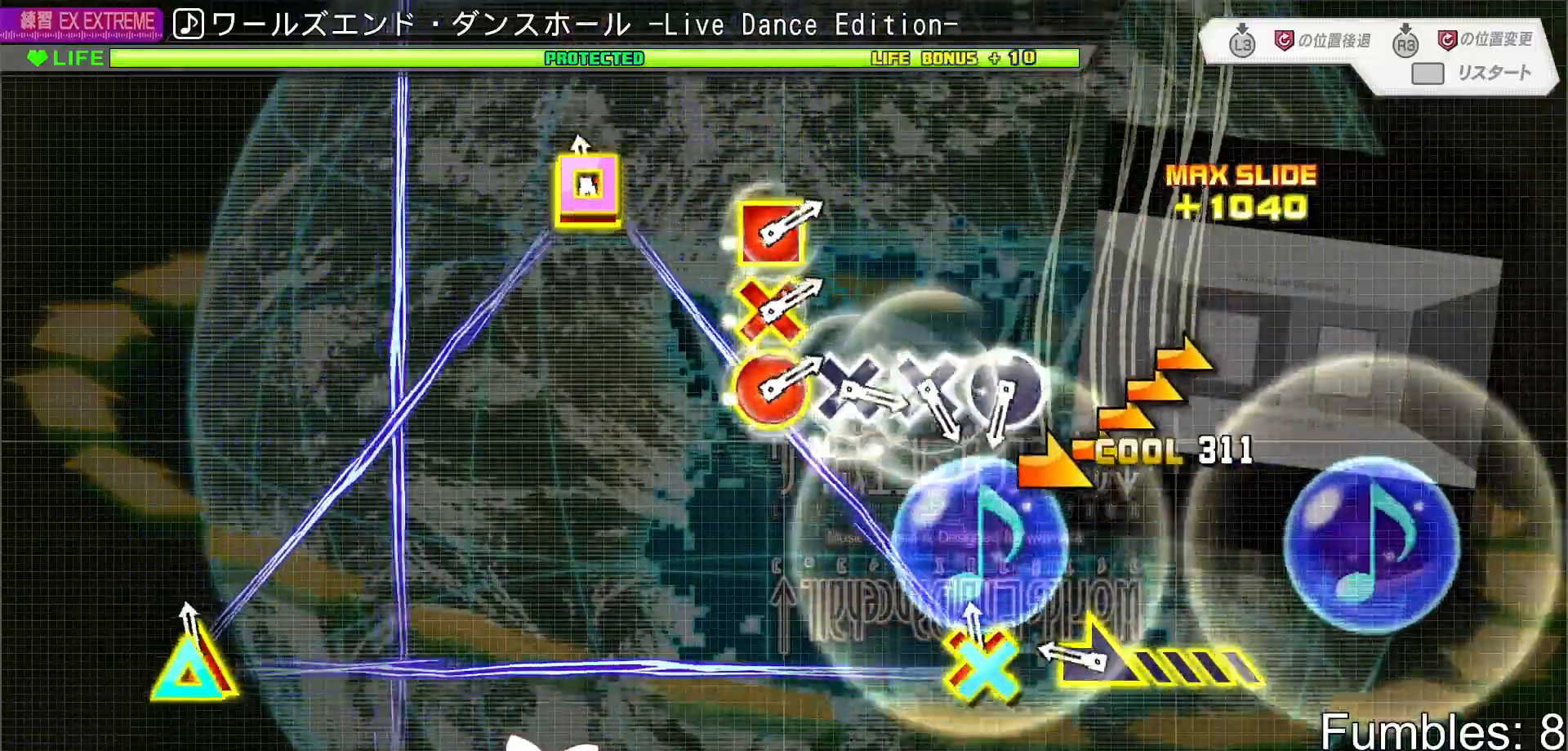
{"buttons": [], "left_stick": "center", "right_stick": "center", "events": [[17, "CROSS", "down"], [33, "DPAD_UP", "down"], [33, "SQUARE", "down"], [150, "DPAD_UP", "up"], [183, "SQUARE", "up"], [200, "CROSS", "up"], [267, "left_stick", "right"], [500, "left_stick", "center"]]}
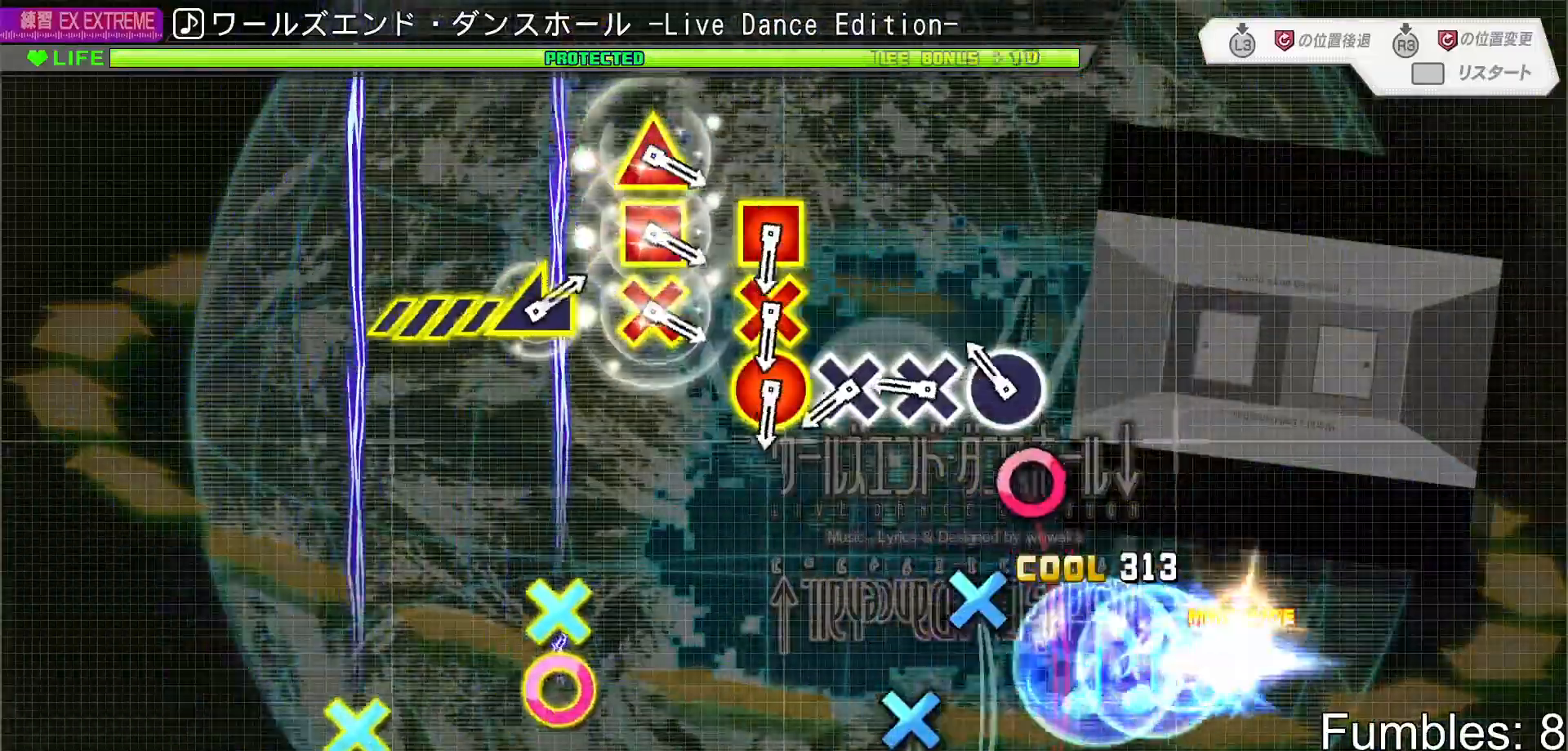
{"buttons": ["CROSS"], "left_stick": "center", "right_stick": "center", "events": [[133, "CIRCLE", "down"], [217, "CIRCLE", "up"], [300, "CROSS", "down"], [400, "CROSS", "up"], [483, "CROSS", "down"]]}
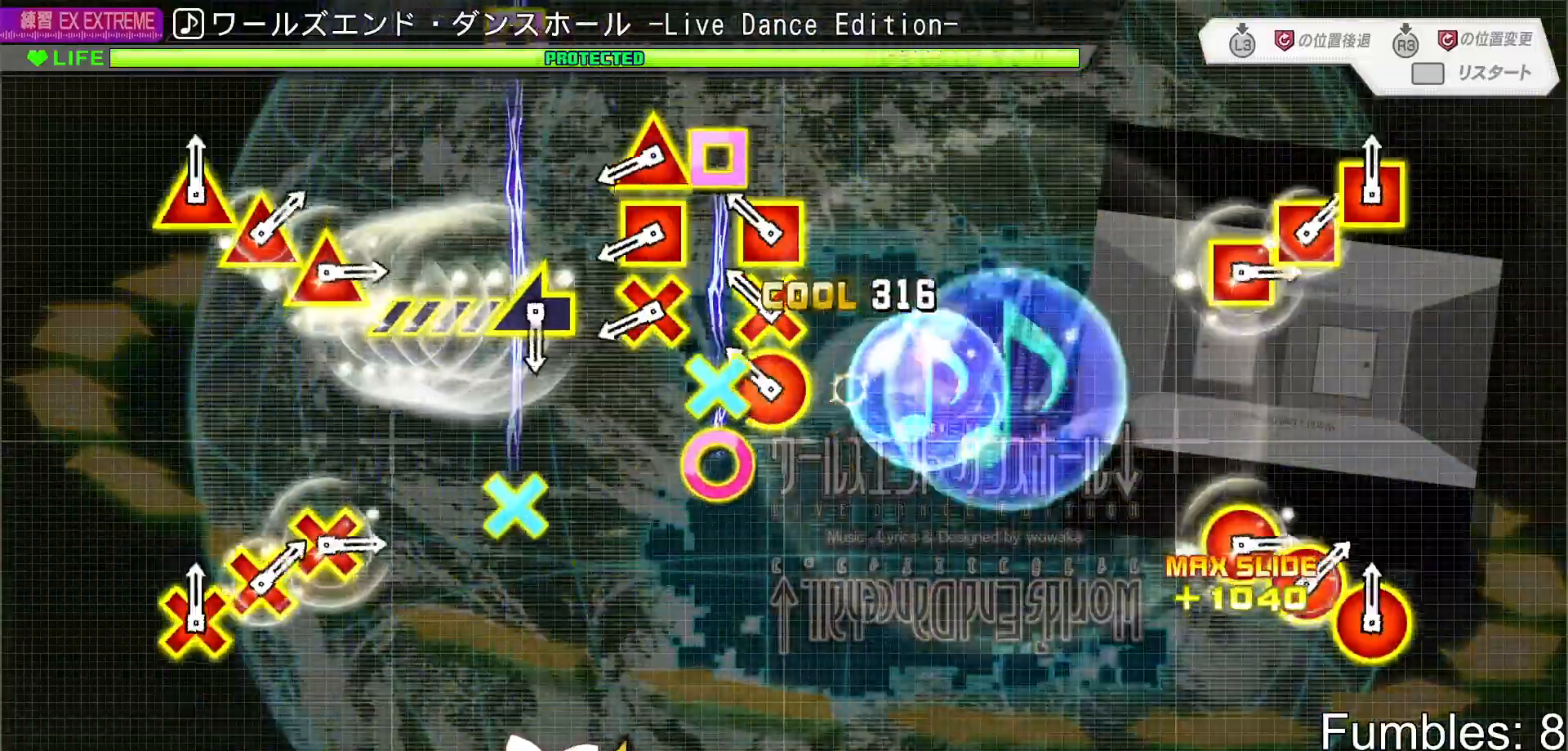
{"buttons": ["CROSS", "SQUARE", "DPAD_UP"], "left_stick": "center", "right_stick": "center", "events": [[50, "CROSS", "up"], [167, "CROSS", "down"], [167, "DPAD_RIGHT", "down"], [183, "SQUARE", "down"], [300, "DPAD_RIGHT", "up"], [317, "CROSS", "up"], [317, "SQUARE", "up"], [433, "CROSS", "down"], [433, "DPAD_UP", "down"], [450, "SQUARE", "down"]]}
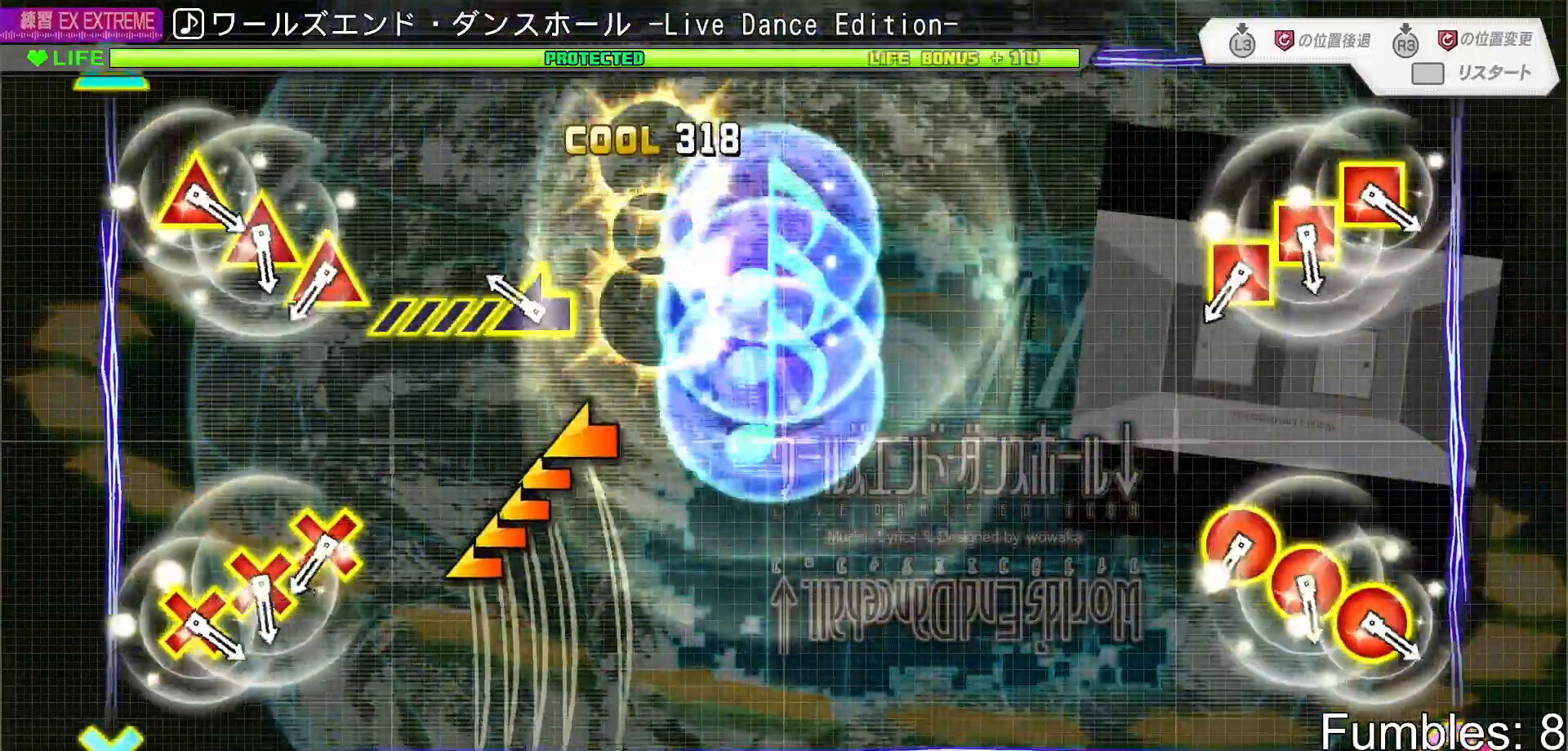
{"buttons": [], "left_stick": "center", "right_stick": "center", "events": [[33, "SQUARE", "up"], [67, "CROSS", "up"], [83, "DPAD_UP", "up"], [183, "right_stick", "left"], [400, "right_stick", "center"]]}
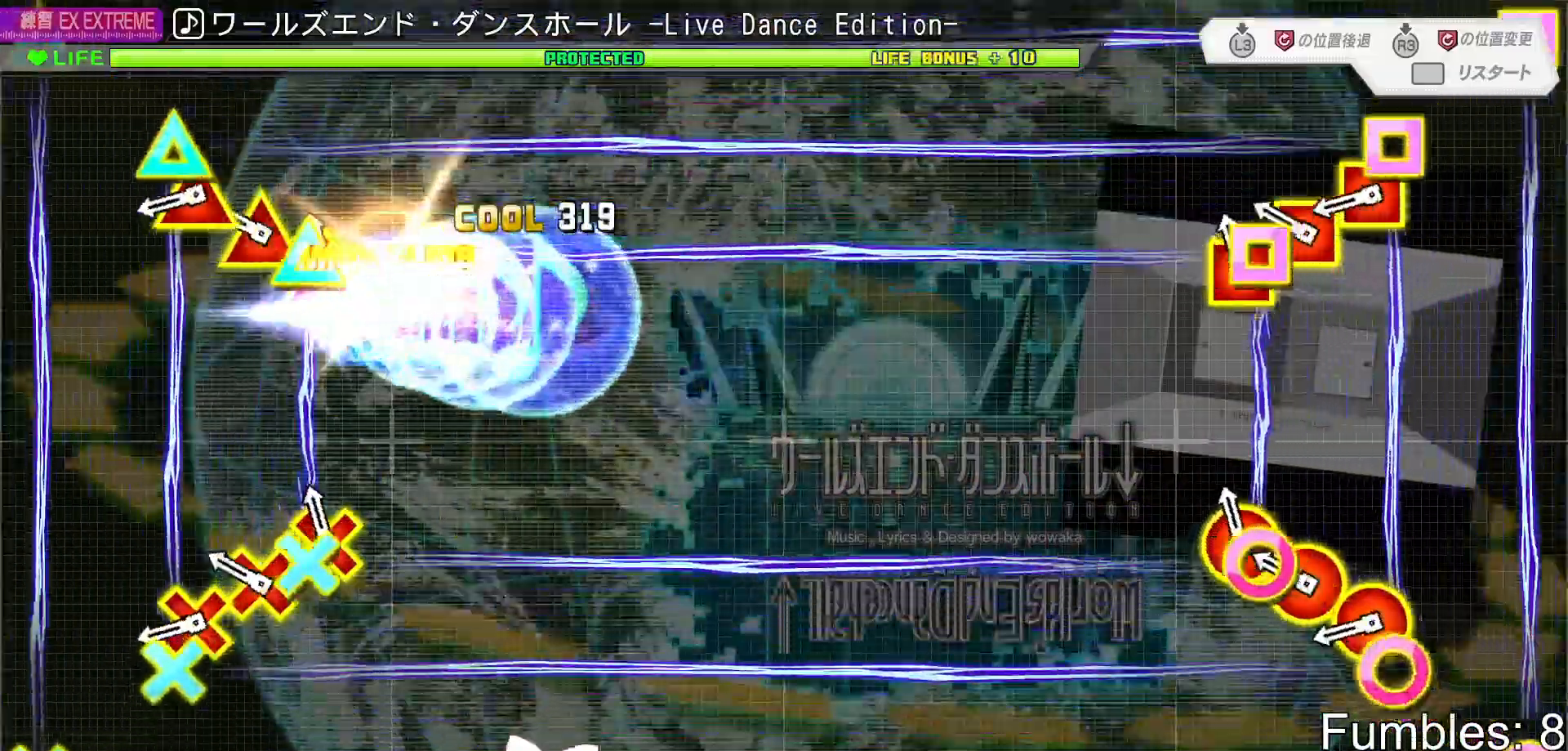
{"buttons": ["R2"], "left_stick": "center", "right_stick": "center", "events": [[33, "R2", "down"], [150, "R2", "up"], [217, "R2", "down"], [317, "R2", "up"], [400, "R2", "down"]]}
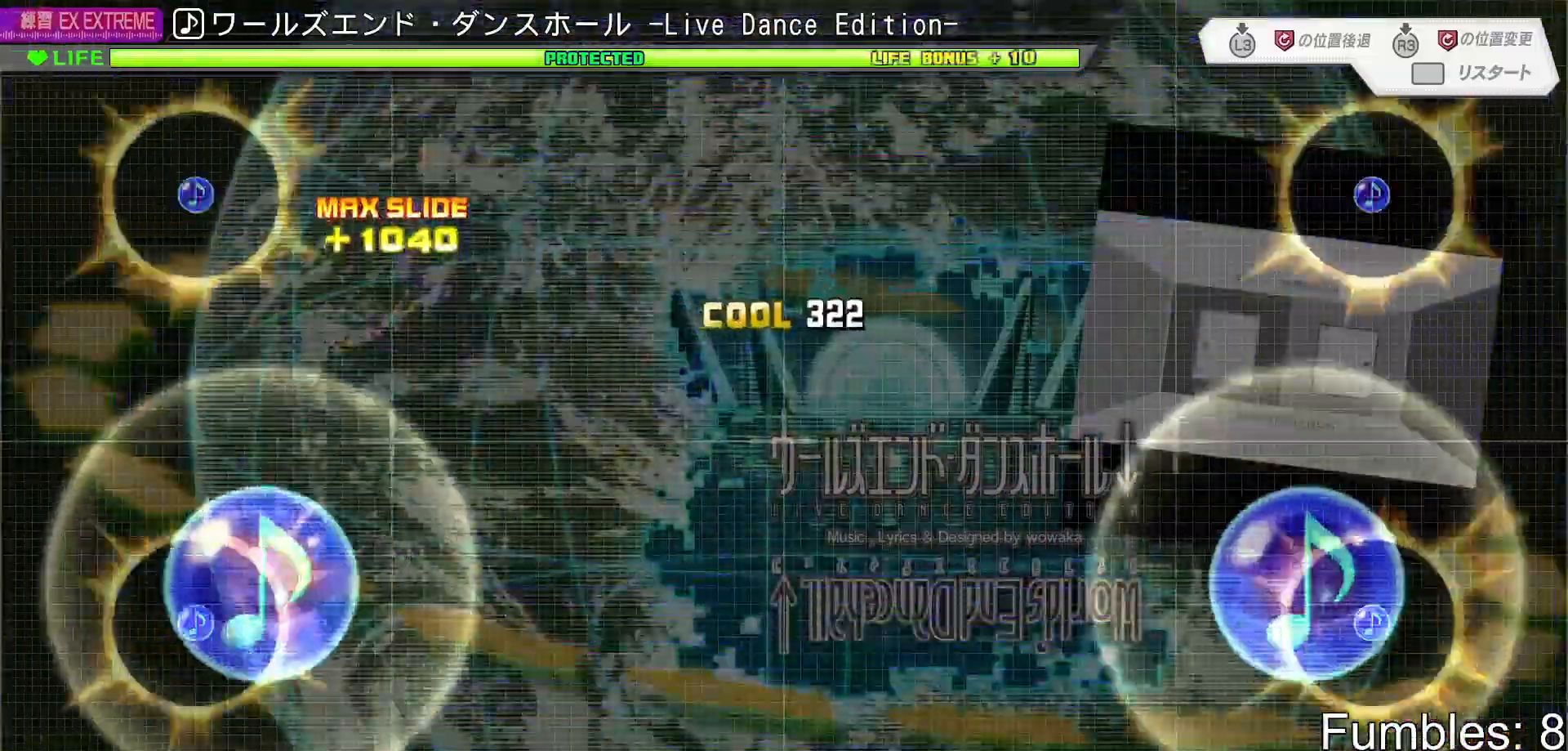
{"buttons": [], "left_stick": "center", "right_stick": "center", "events": [[50, "R2", "up"], [317, "START", "down"], [450, "START", "up"]]}
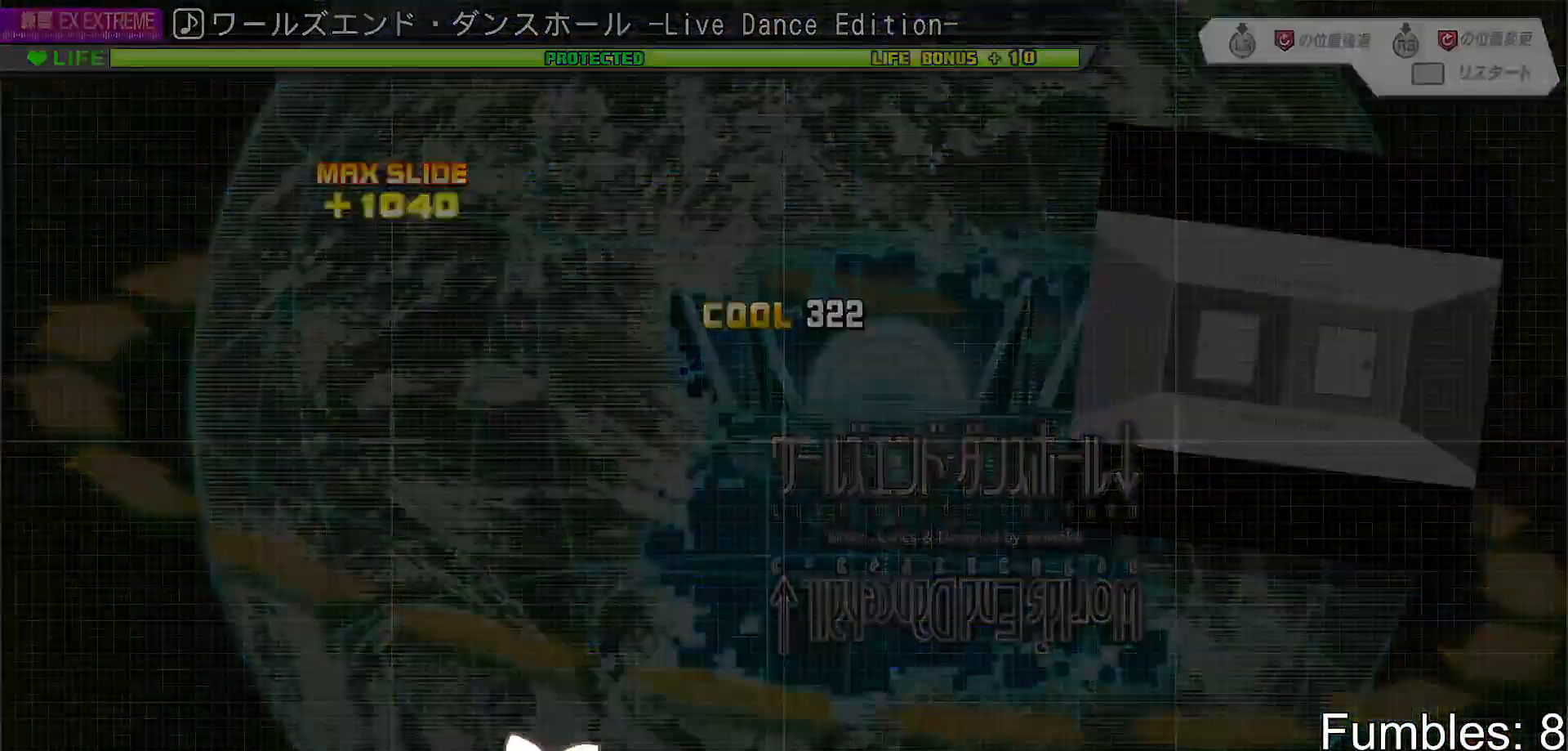
{"buttons": [], "left_stick": "center", "right_stick": "center", "events": [[200, "DPAD_UP", "down"], [300, "DPAD_UP", "up"], [317, "CROSS", "down"], [417, "CROSS", "up"]]}
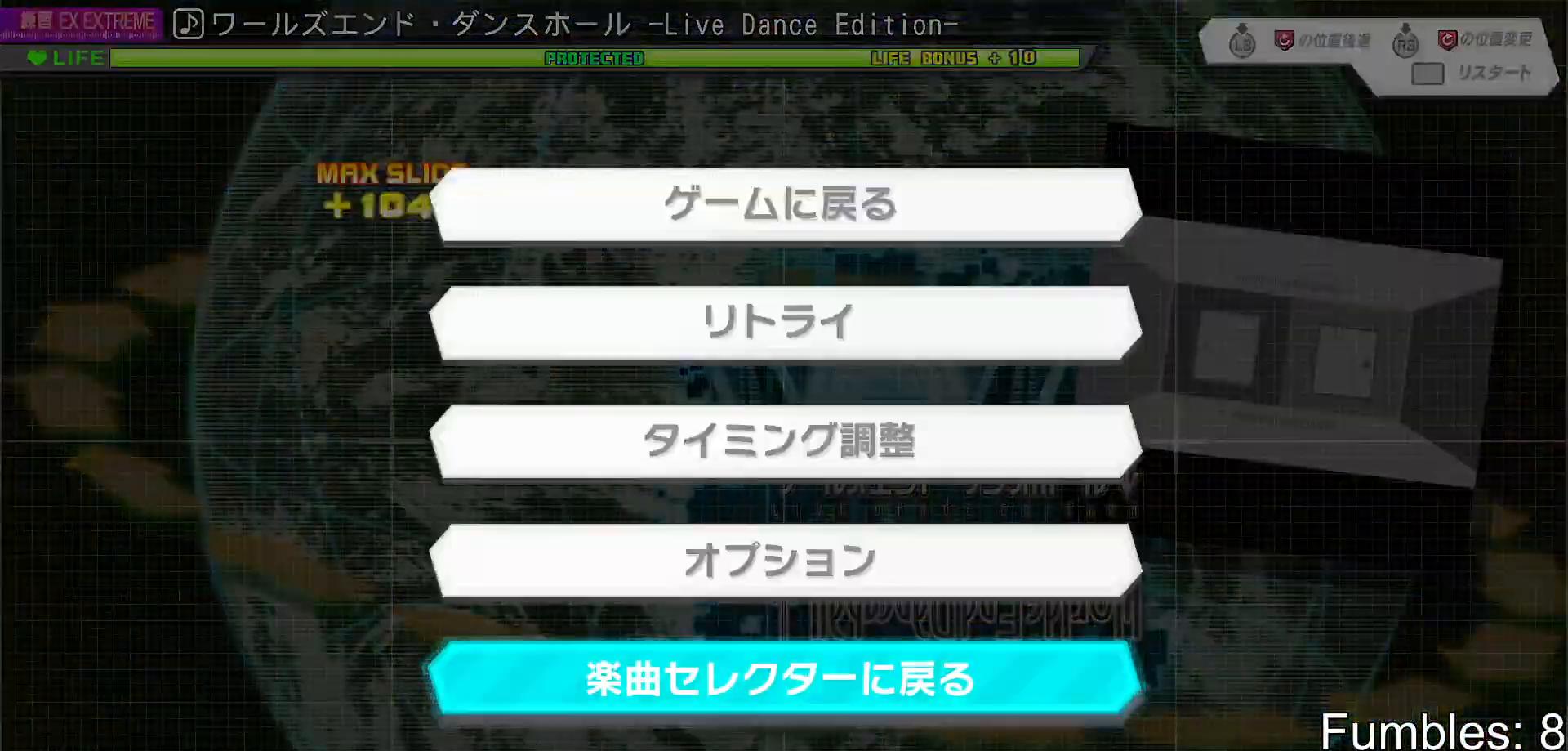
{"buttons": [], "left_stick": "center", "right_stick": "center", "events": []}
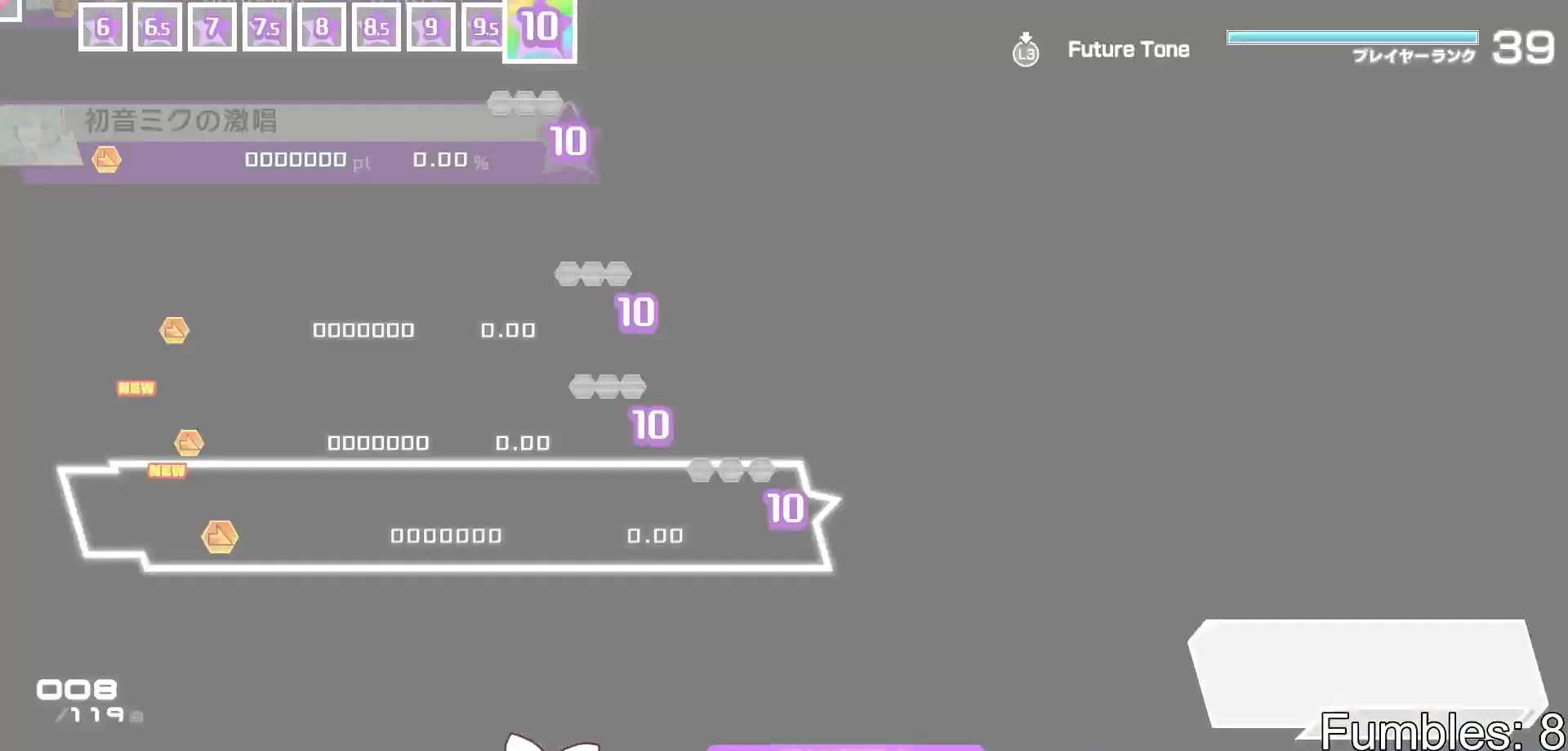
{"buttons": [], "left_stick": "center", "right_stick": "center", "events": []}
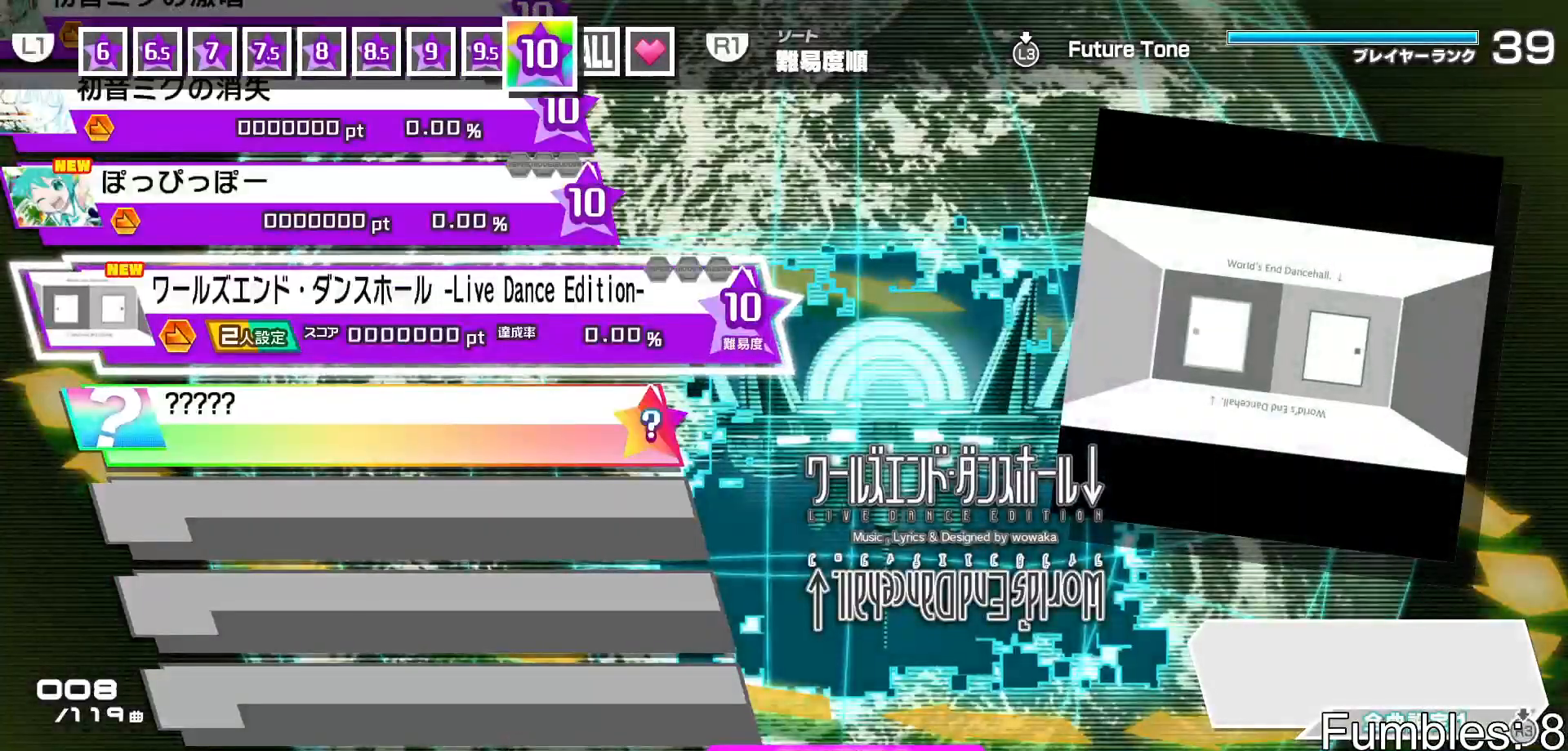
{"buttons": [], "left_stick": "center", "right_stick": "center", "events": [[183, "DPAD_UP", "down"], [217, "DPAD_UP", "up"]]}
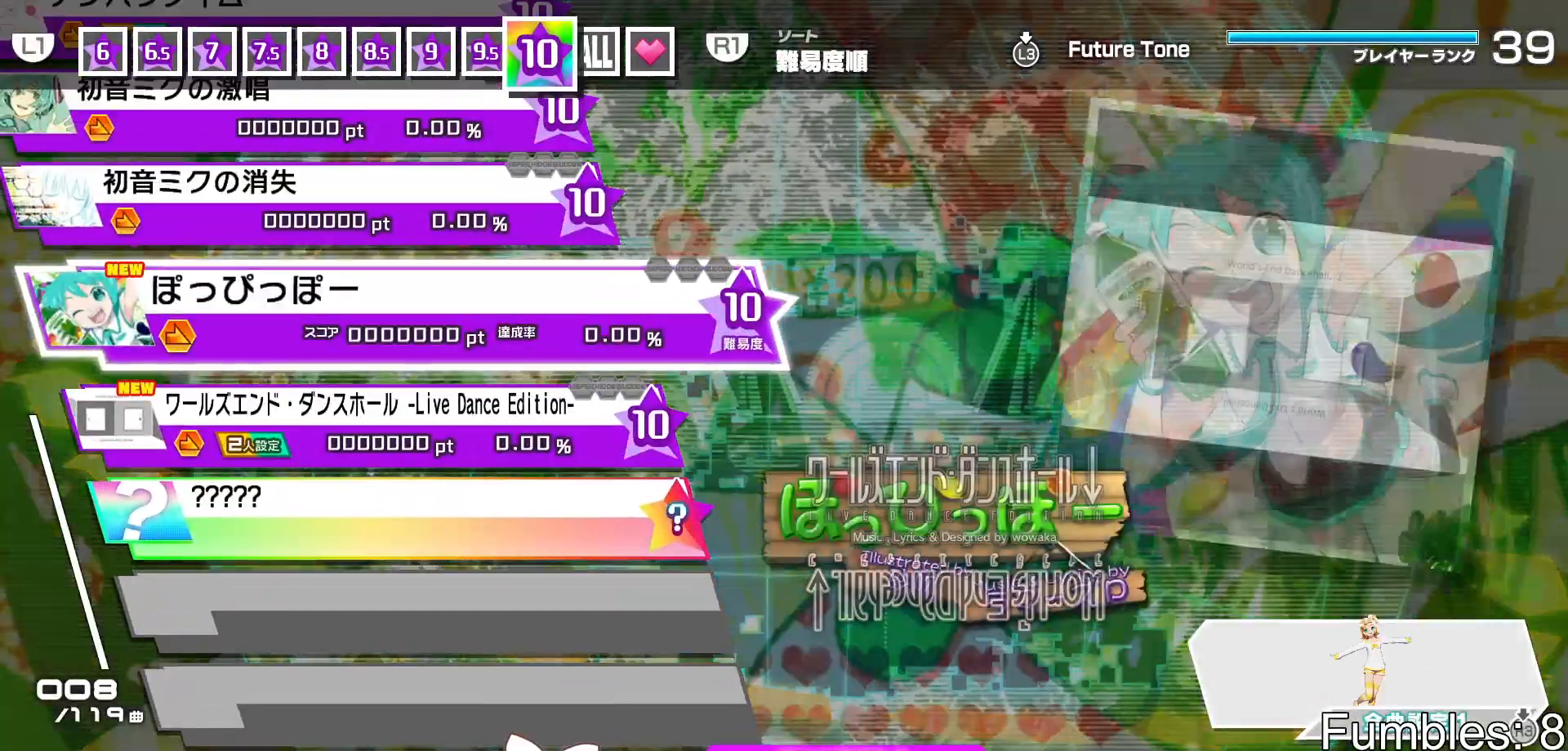
{"buttons": ["DPAD_UP"], "left_stick": "center", "right_stick": "center", "events": [[483, "DPAD_UP", "down"]]}
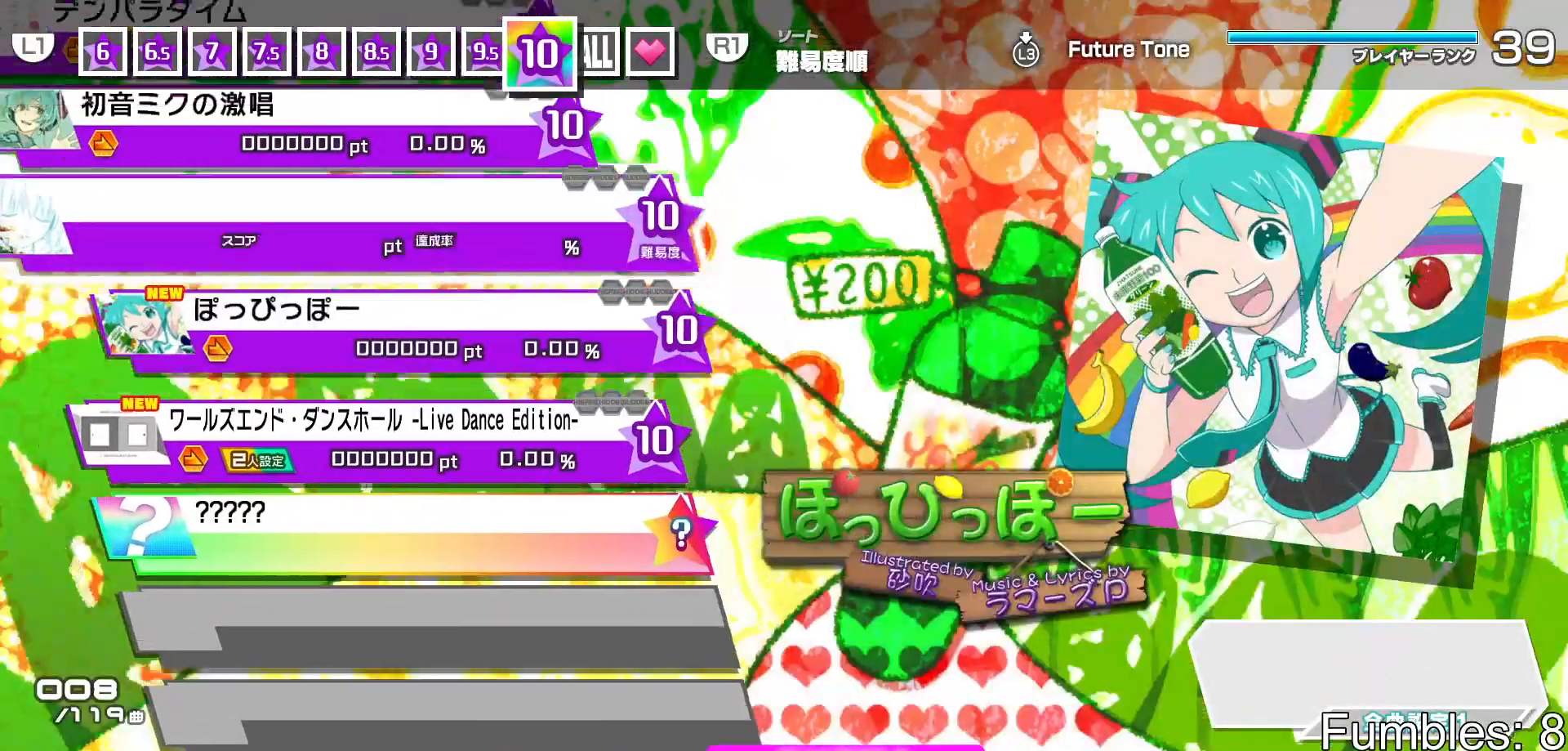
{"buttons": ["DPAD_UP"], "left_stick": "center", "right_stick": "center", "events": [[67, "DPAD_UP", "up"], [450, "DPAD_UP", "down"]]}
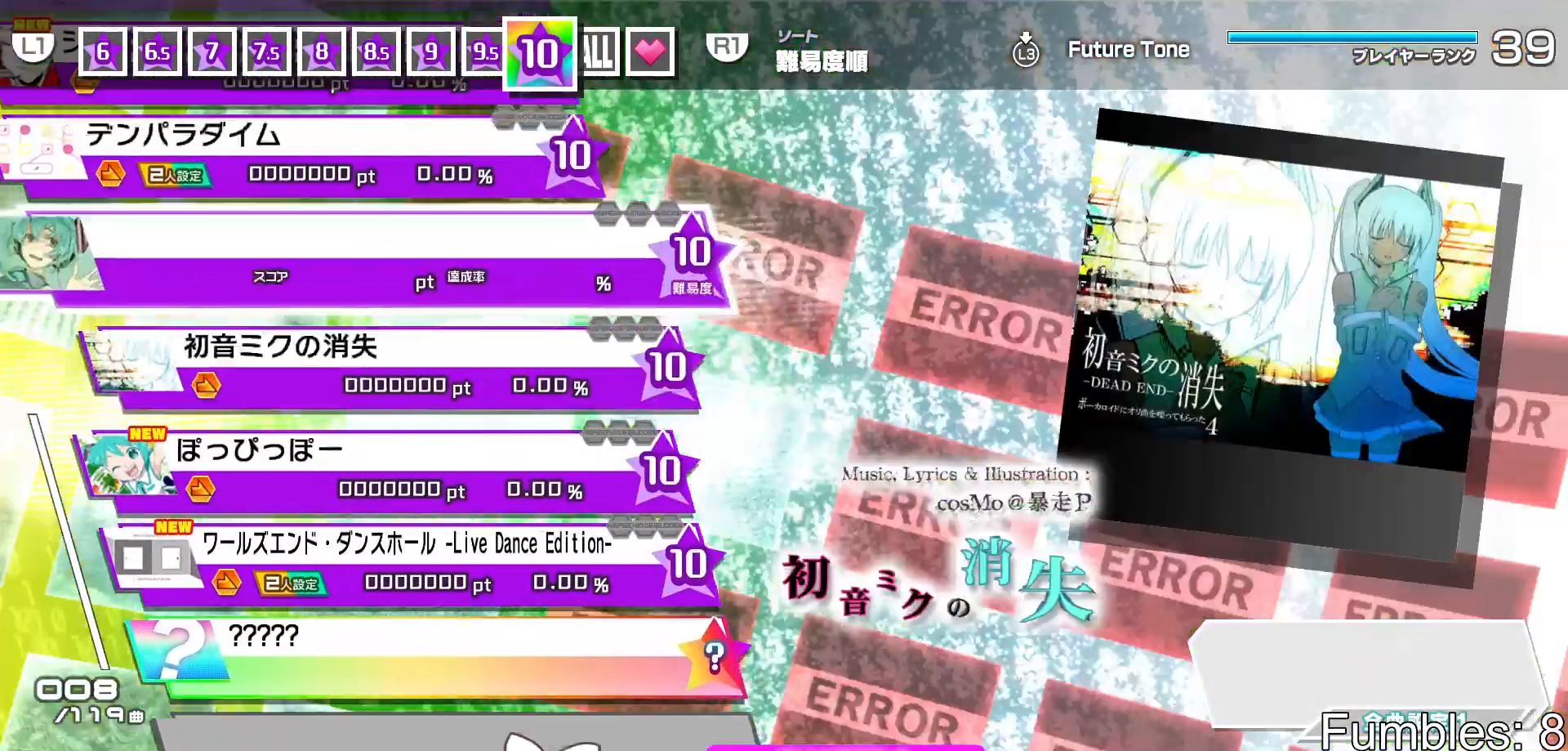
{"buttons": [], "left_stick": "center", "right_stick": "center", "events": [[33, "DPAD_UP", "up"], [267, "DPAD_UP", "down"], [333, "DPAD_UP", "up"]]}
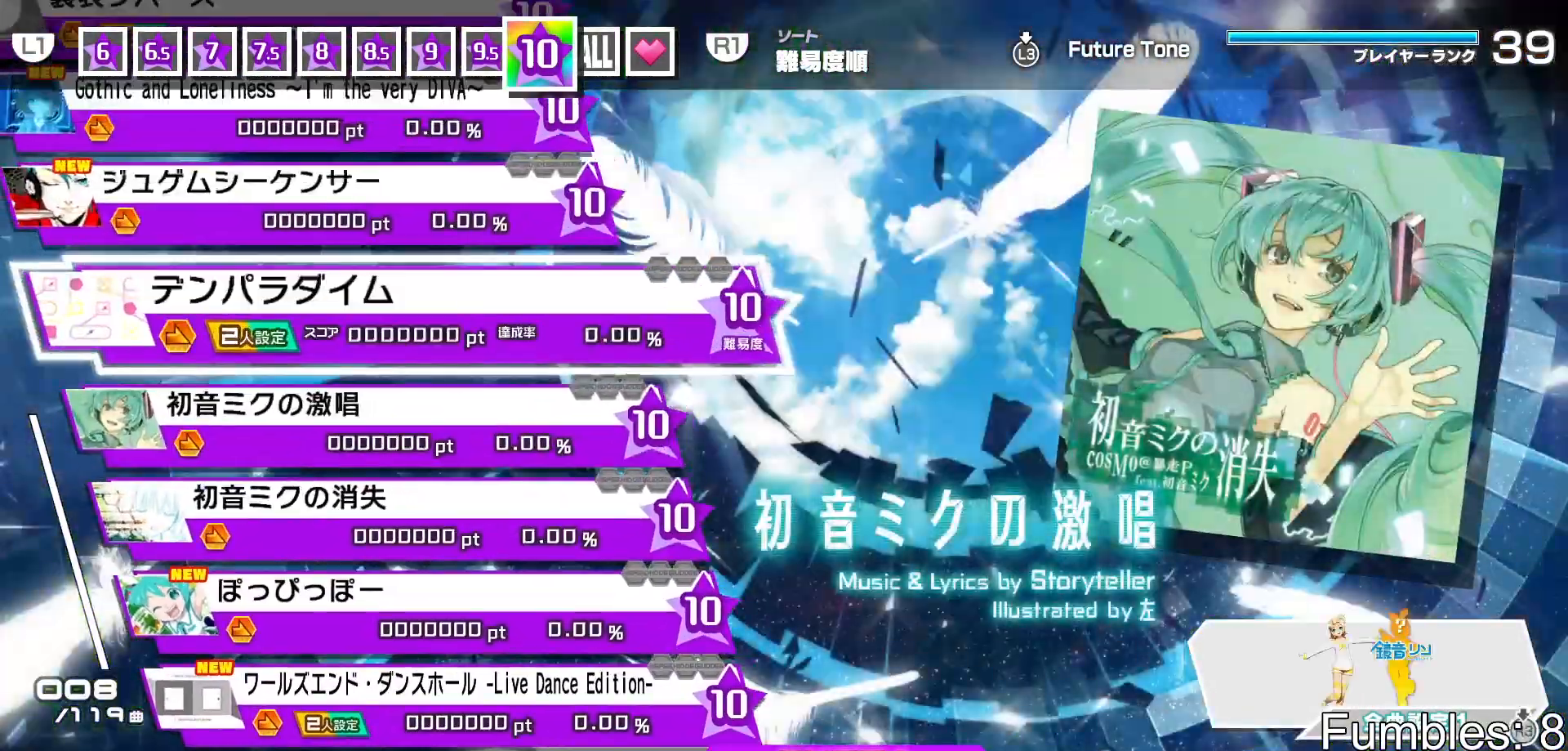
{"buttons": [], "left_stick": "center", "right_stick": "center", "events": [[200, "DPAD_UP", "down"], [267, "DPAD_UP", "up"], [400, "DPAD_UP", "down"], [450, "DPAD_UP", "up"]]}
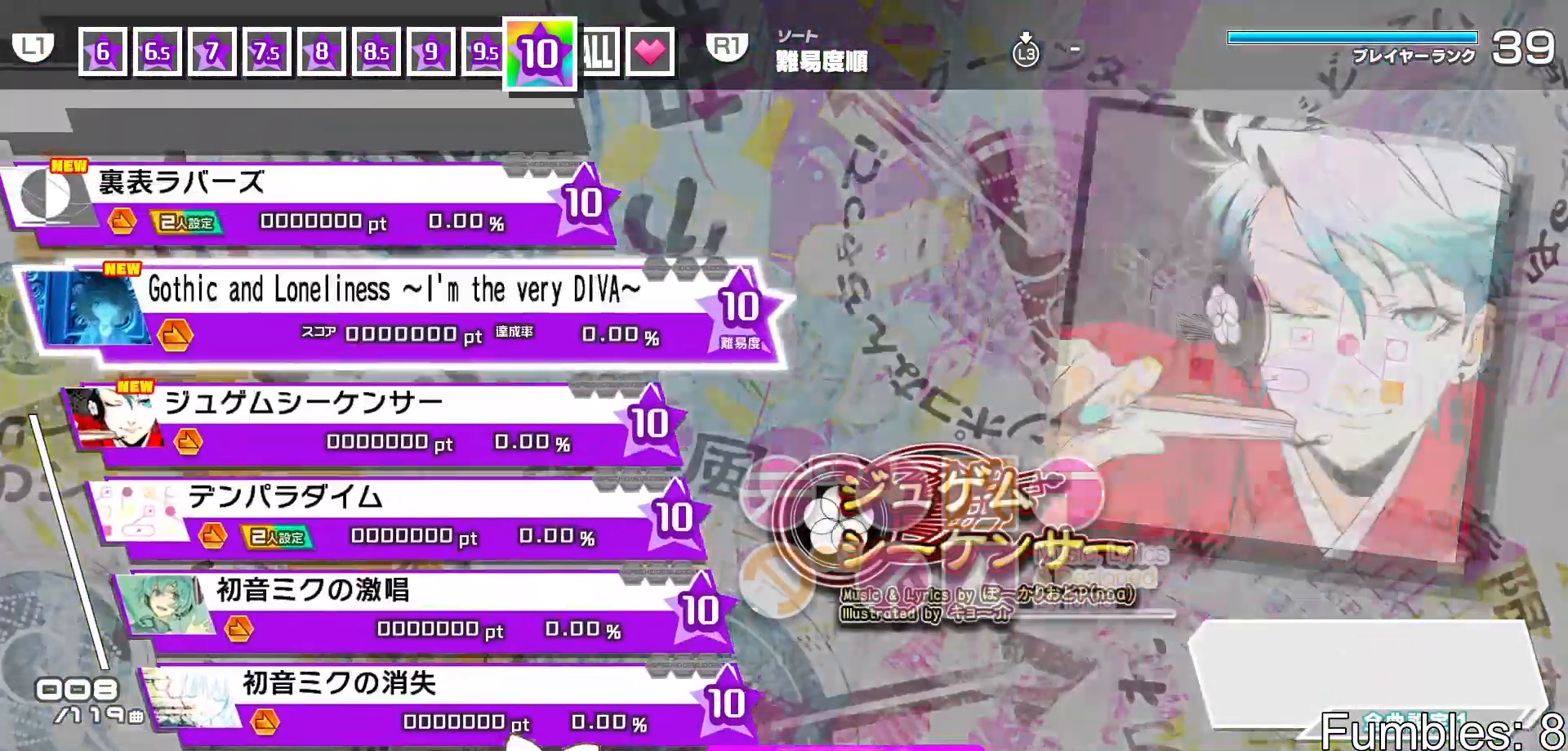
{"buttons": [], "left_stick": "center", "right_stick": "center", "events": [[100, "DPAD_UP", "down"], [167, "DPAD_UP", "up"]]}
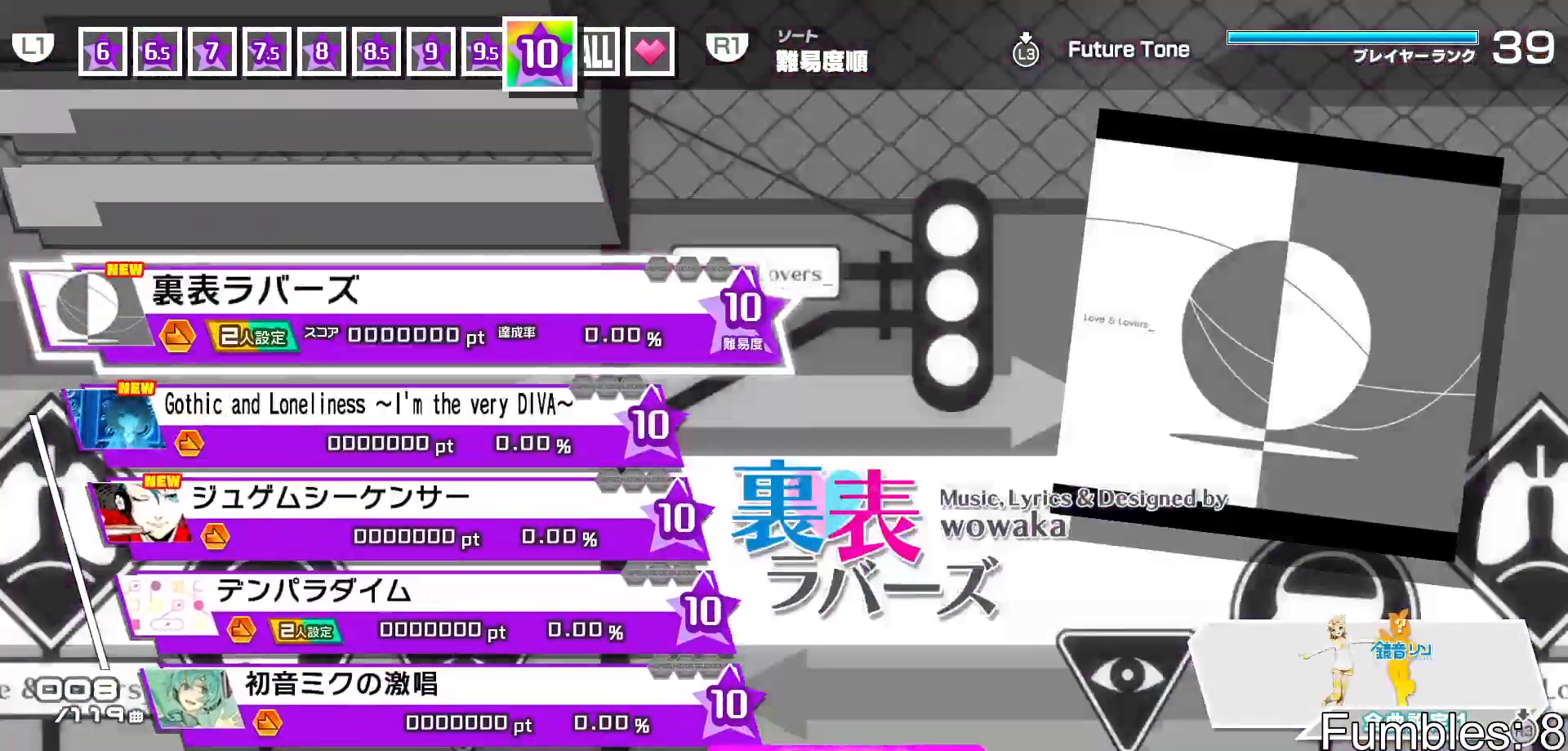
{"buttons": [], "left_stick": "center", "right_stick": "center", "events": [[333, "DPAD_LEFT", "down"], [383, "DPAD_LEFT", "up"]]}
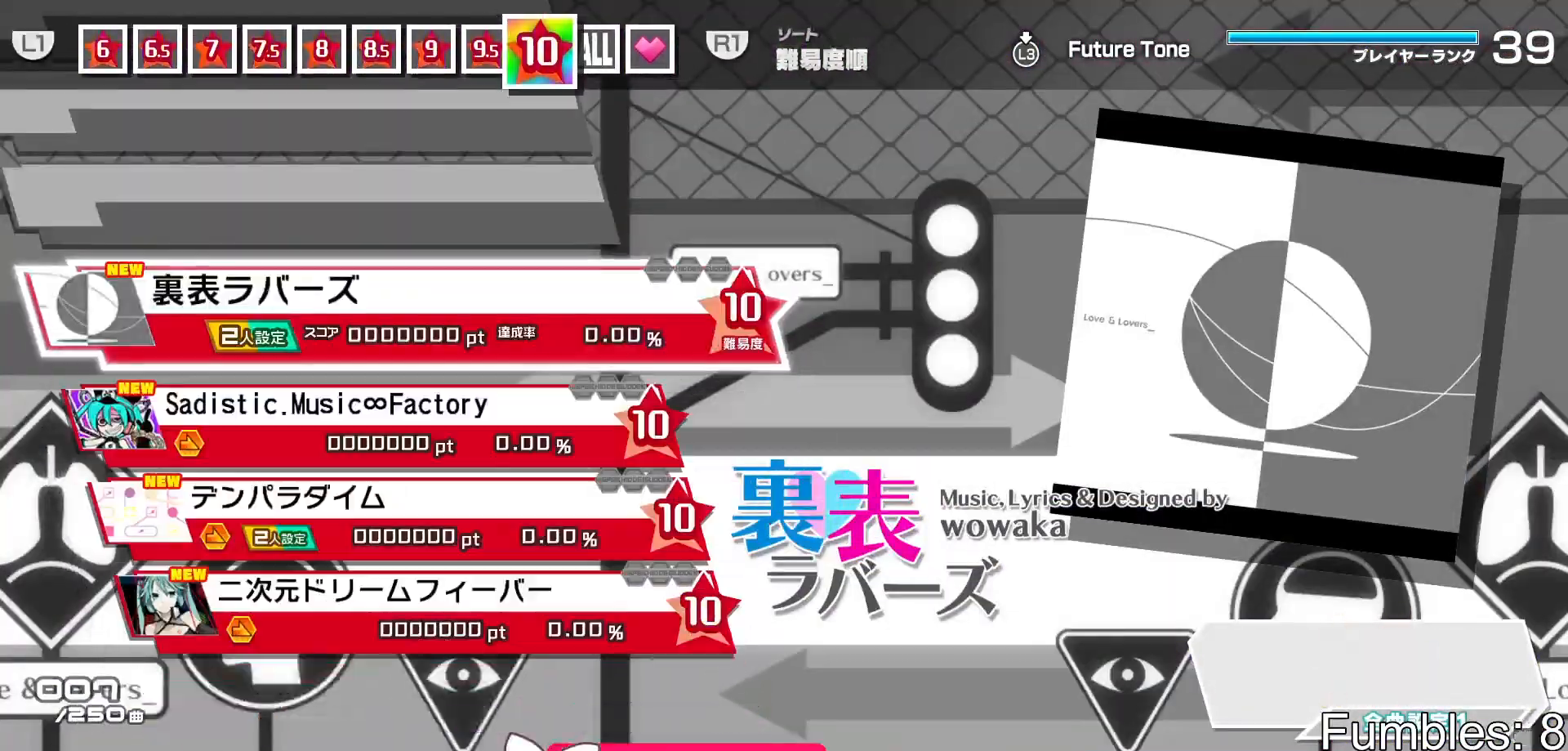
{"buttons": ["DPAD_DOWN"], "left_stick": "center", "right_stick": "center", "events": [[300, "DPAD_DOWN", "down"], [350, "DPAD_DOWN", "up"], [483, "DPAD_DOWN", "down"]]}
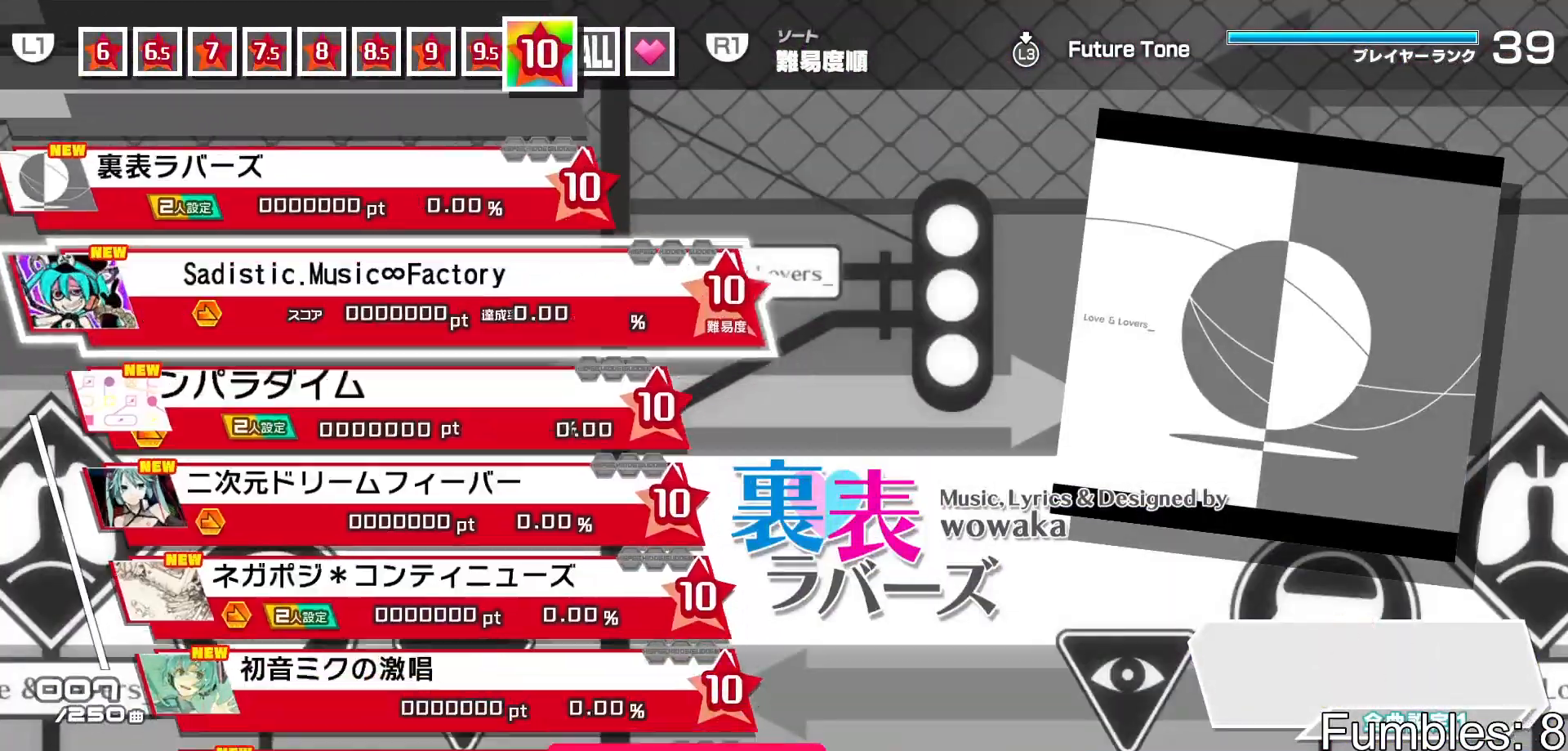
{"buttons": [], "left_stick": "center", "right_stick": "center", "events": [[50, "DPAD_DOWN", "up"], [183, "DPAD_DOWN", "down"], [233, "DPAD_DOWN", "up"], [383, "DPAD_DOWN", "down"], [450, "DPAD_DOWN", "up"]]}
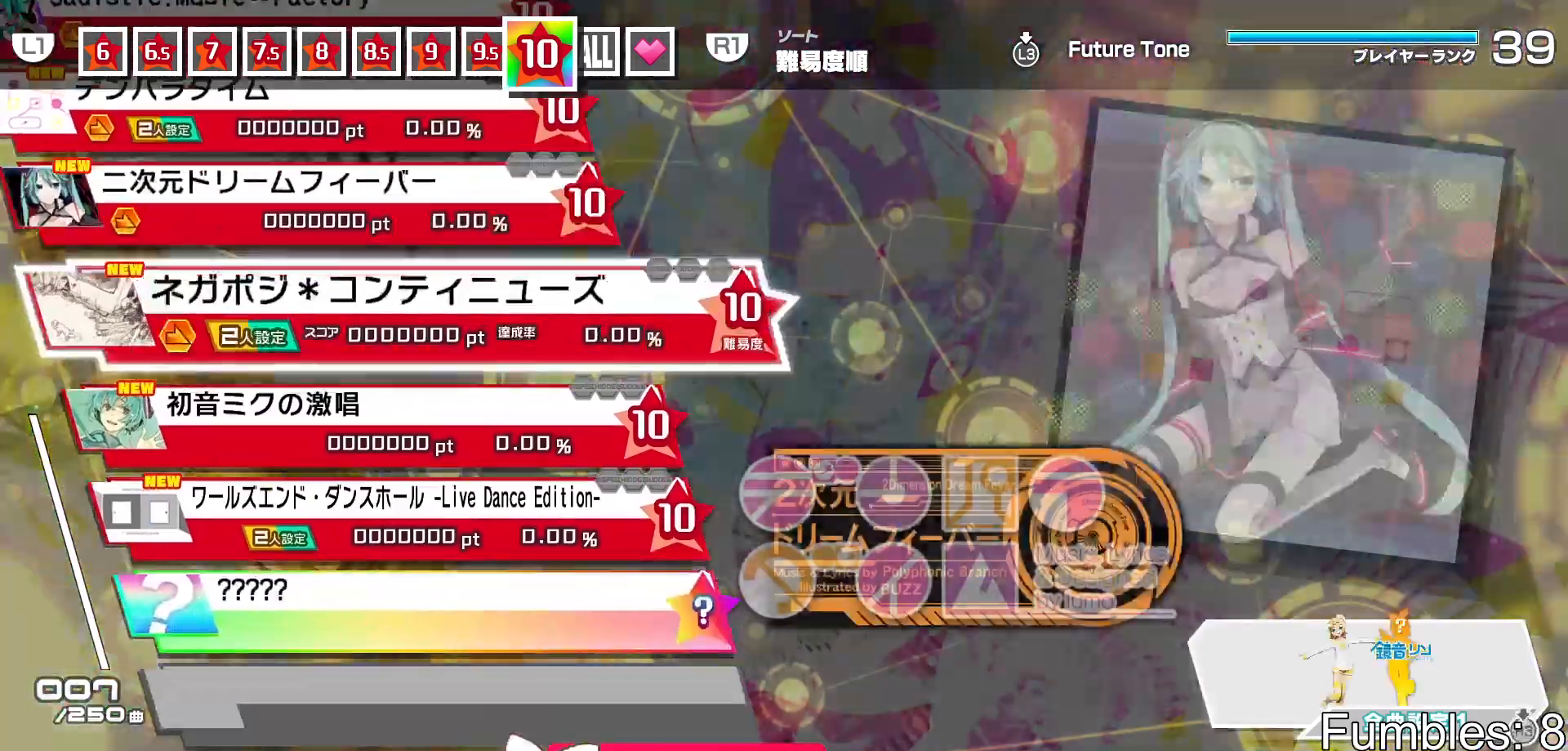
{"buttons": [], "left_stick": "center", "right_stick": "center", "events": []}
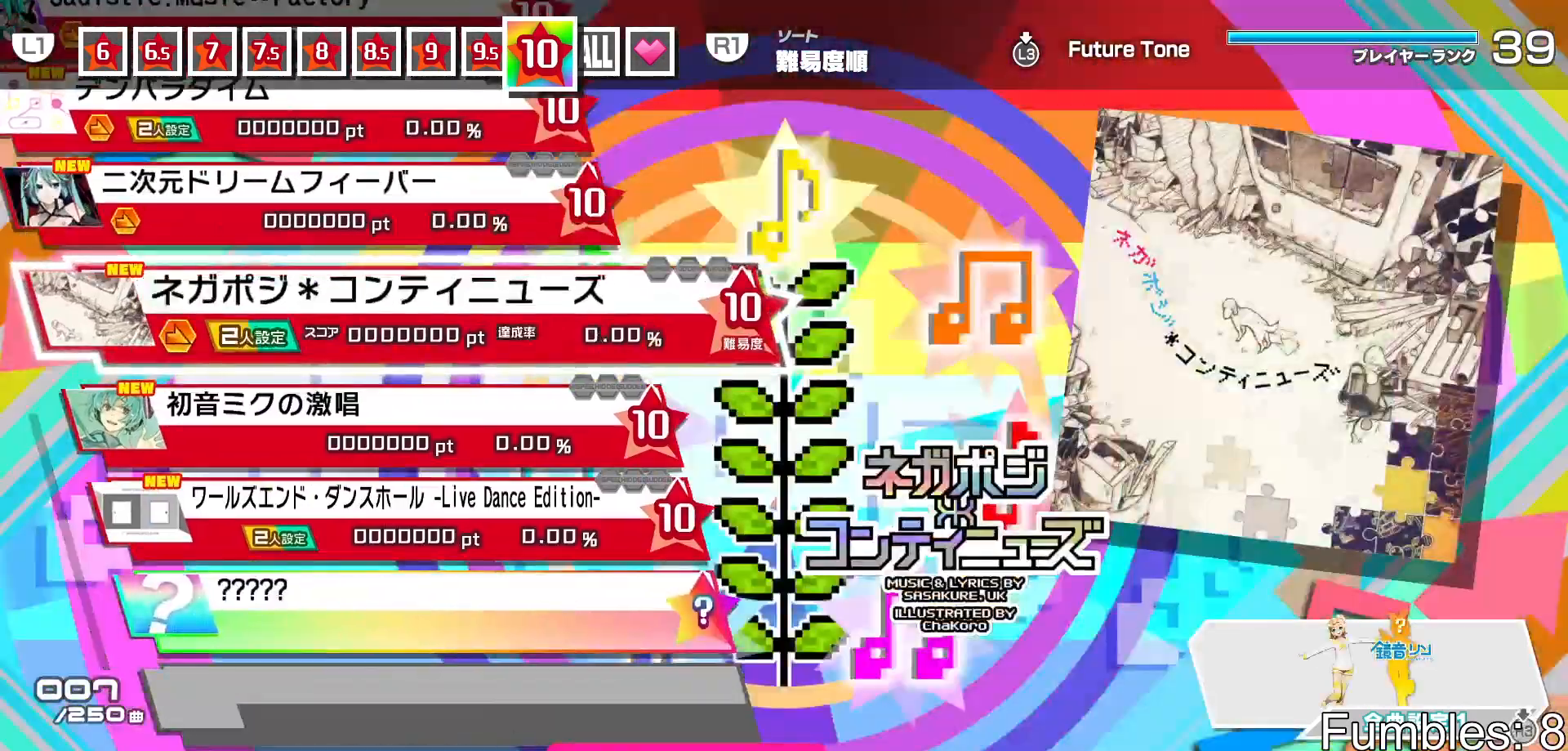
{"buttons": [], "left_stick": "center", "right_stick": "center", "events": [[183, "L1", "down"], [300, "L1", "up"]]}